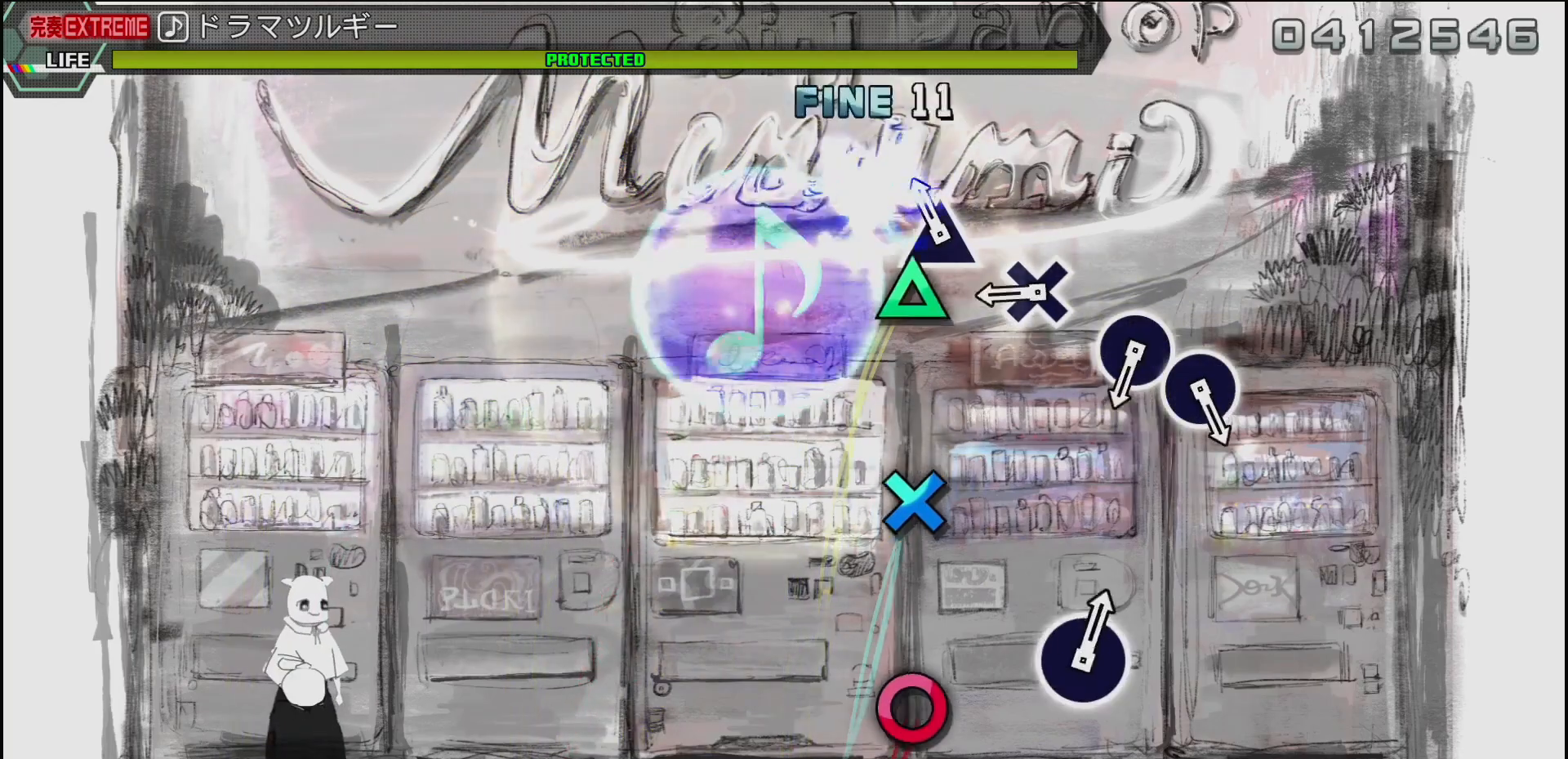
Gameplay with a controller (PlayStation layout); each line is a JSON object with the inputs held at the frame after it. "events" lists button and stick changes between this image and that frame as [ms after this image, input, new state], when the widget could be followed in between.
{"buttons": [], "left_stick": "center", "right_stick": "center", "events": [[50, "TRIANGLE", "down"], [183, "TRIANGLE", "up"], [367, "CROSS", "down"], [483, "CROSS", "up"]]}
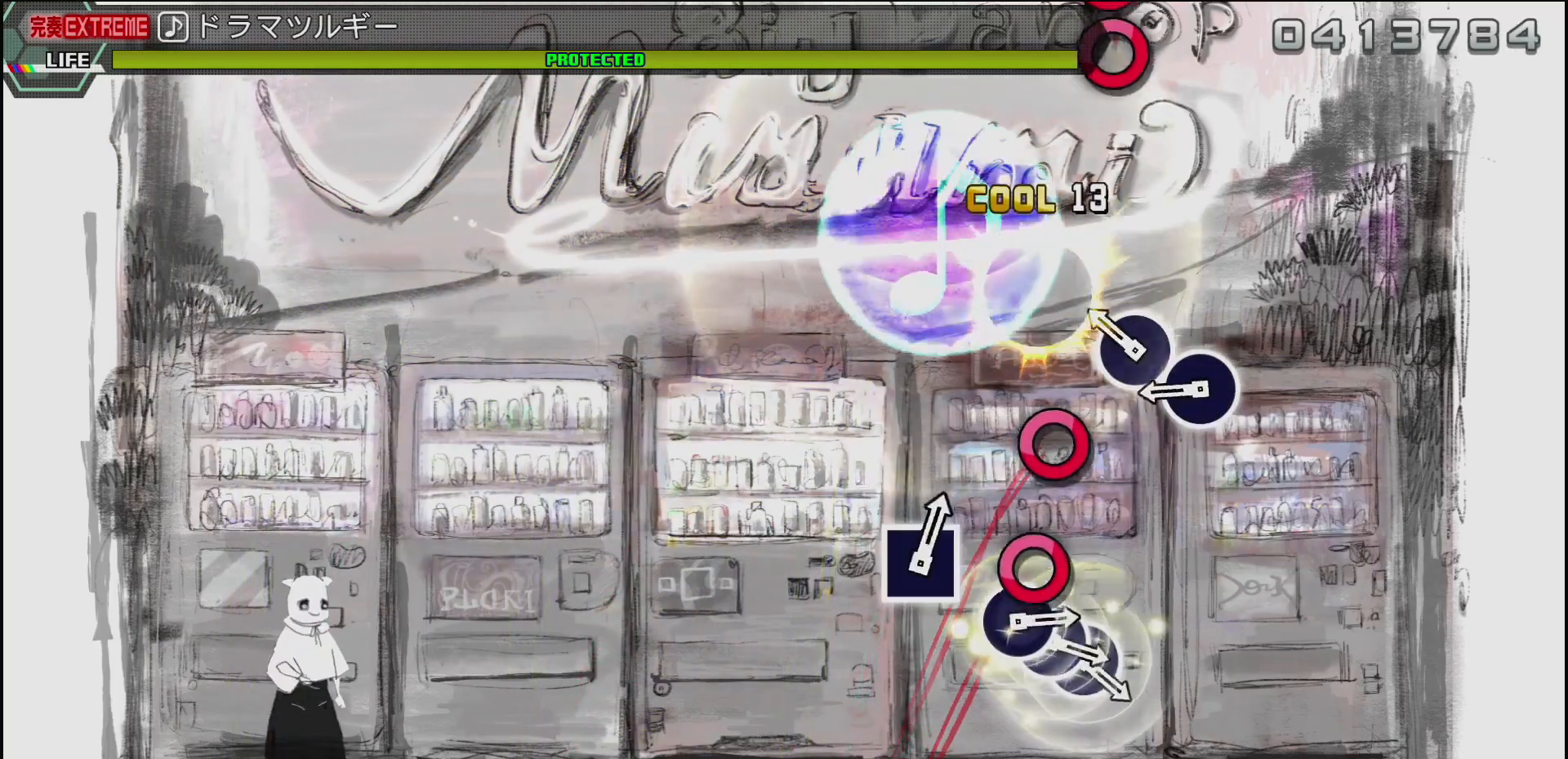
{"buttons": [], "left_stick": "center", "right_stick": "center", "events": [[167, "CIRCLE", "down"], [267, "CIRCLE", "up"], [367, "CIRCLE", "down"], [483, "CIRCLE", "up"]]}
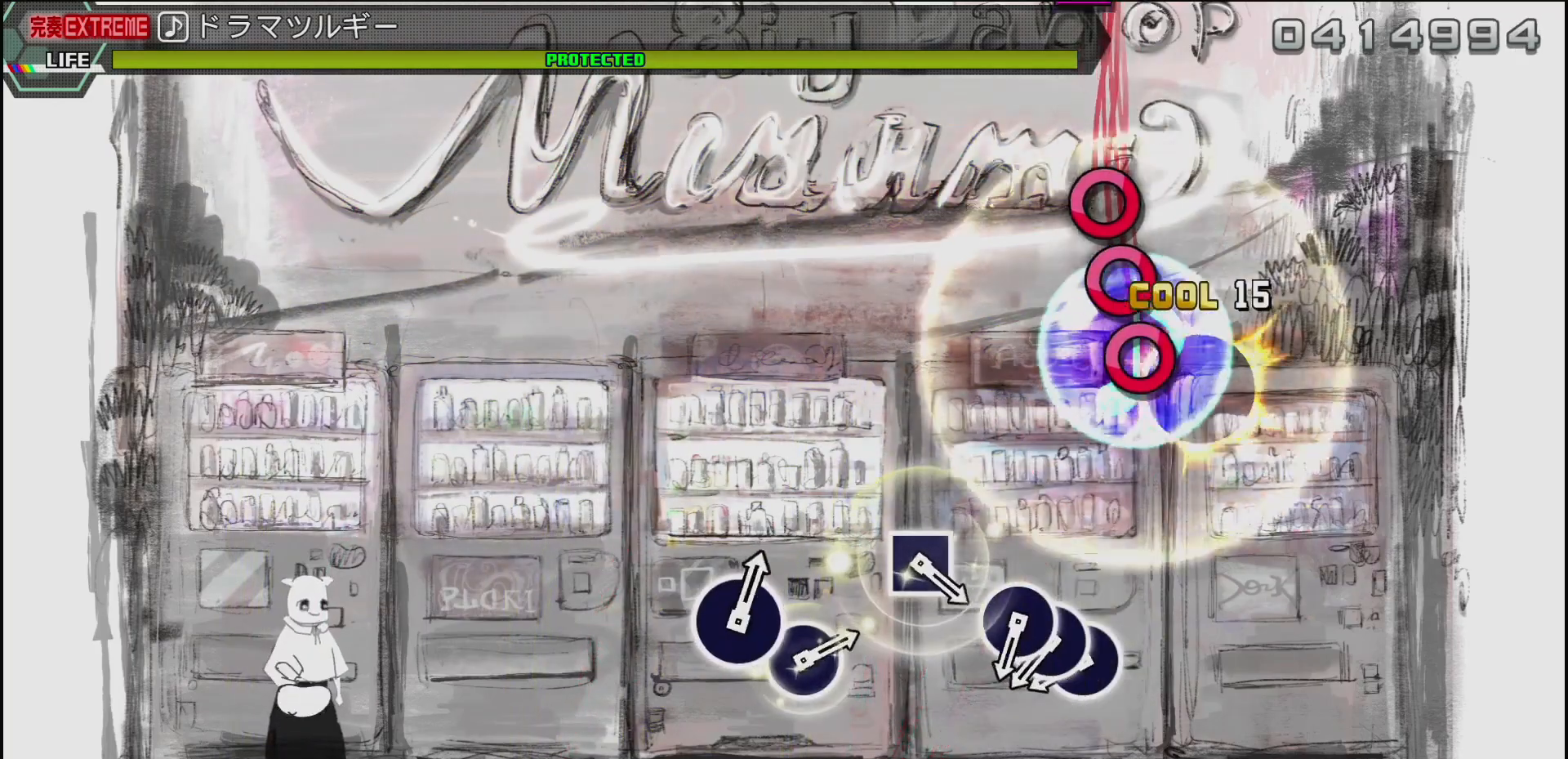
{"buttons": ["CIRCLE"], "left_stick": "center", "right_stick": "center", "events": [[417, "CIRCLE", "down"]]}
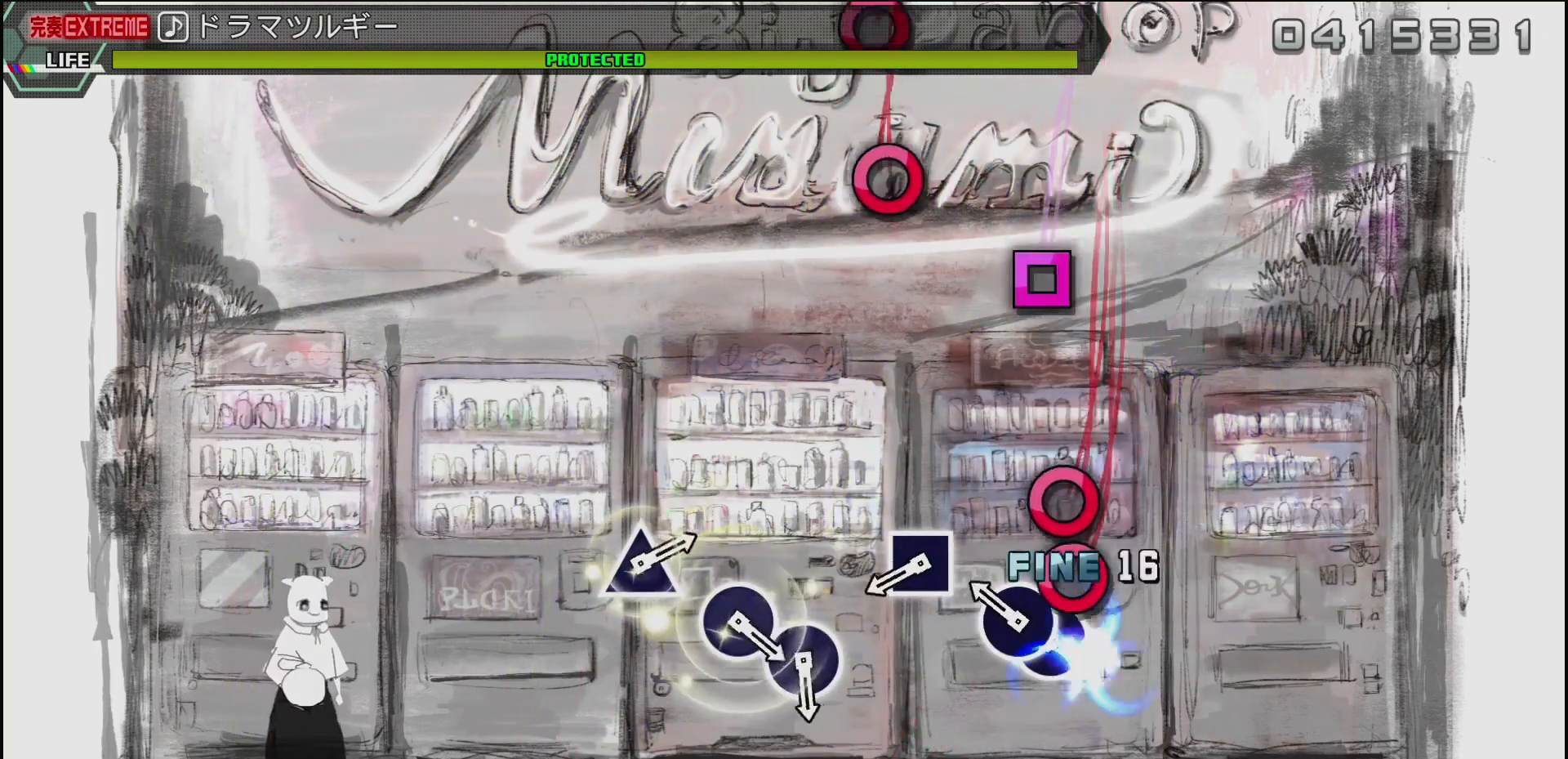
{"buttons": ["SQUARE"], "left_stick": "center", "right_stick": "center", "events": [[33, "CIRCLE", "up"], [33, "DPAD_RIGHT", "down"], [133, "CIRCLE", "down"], [150, "DPAD_RIGHT", "up"], [233, "CIRCLE", "up"], [450, "SQUARE", "down"]]}
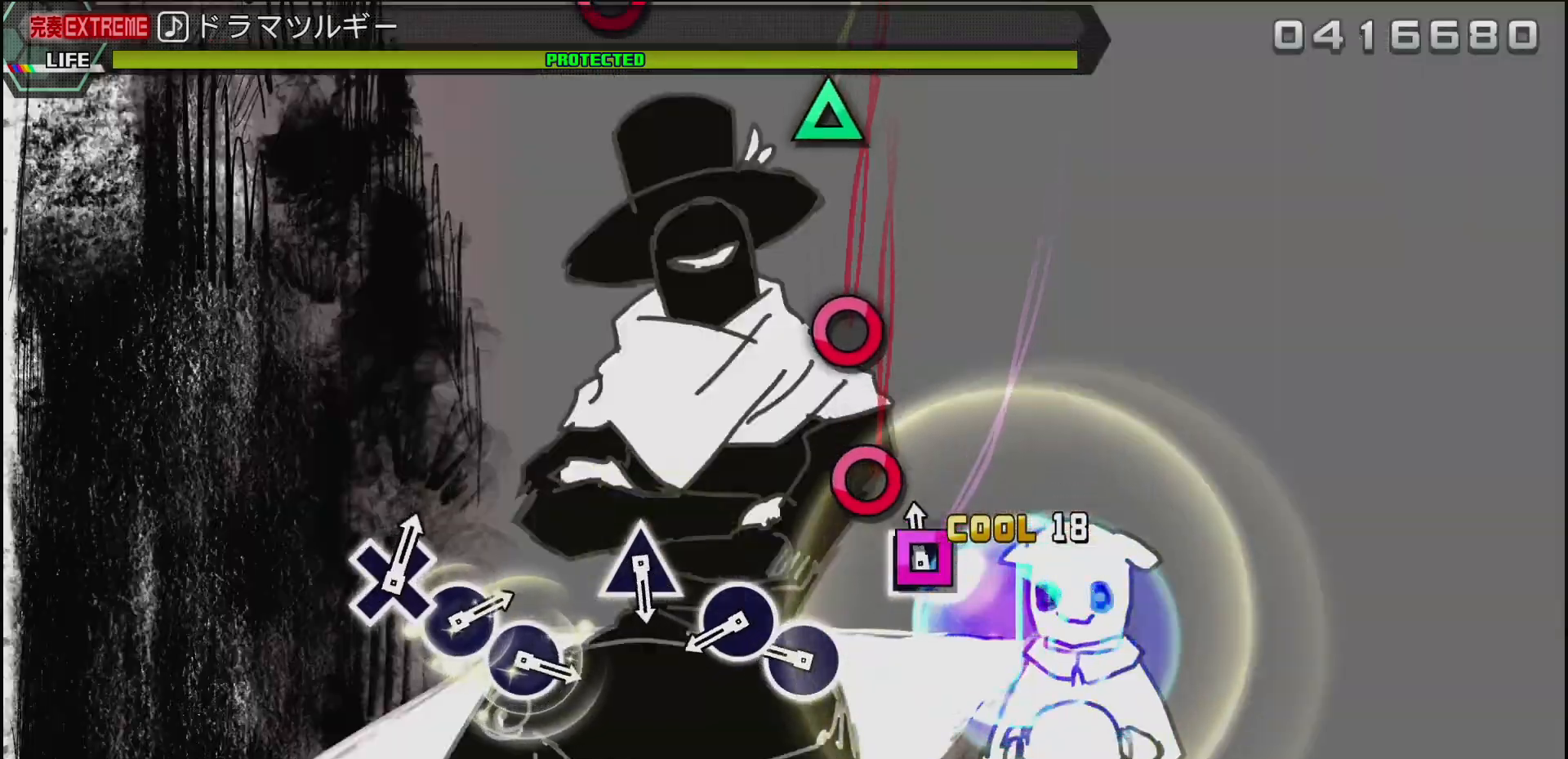
{"buttons": ["CIRCLE"], "left_stick": "center", "right_stick": "center", "events": [[67, "SQUARE", "up"], [267, "CIRCLE", "down"], [367, "CIRCLE", "up"], [450, "CIRCLE", "down"]]}
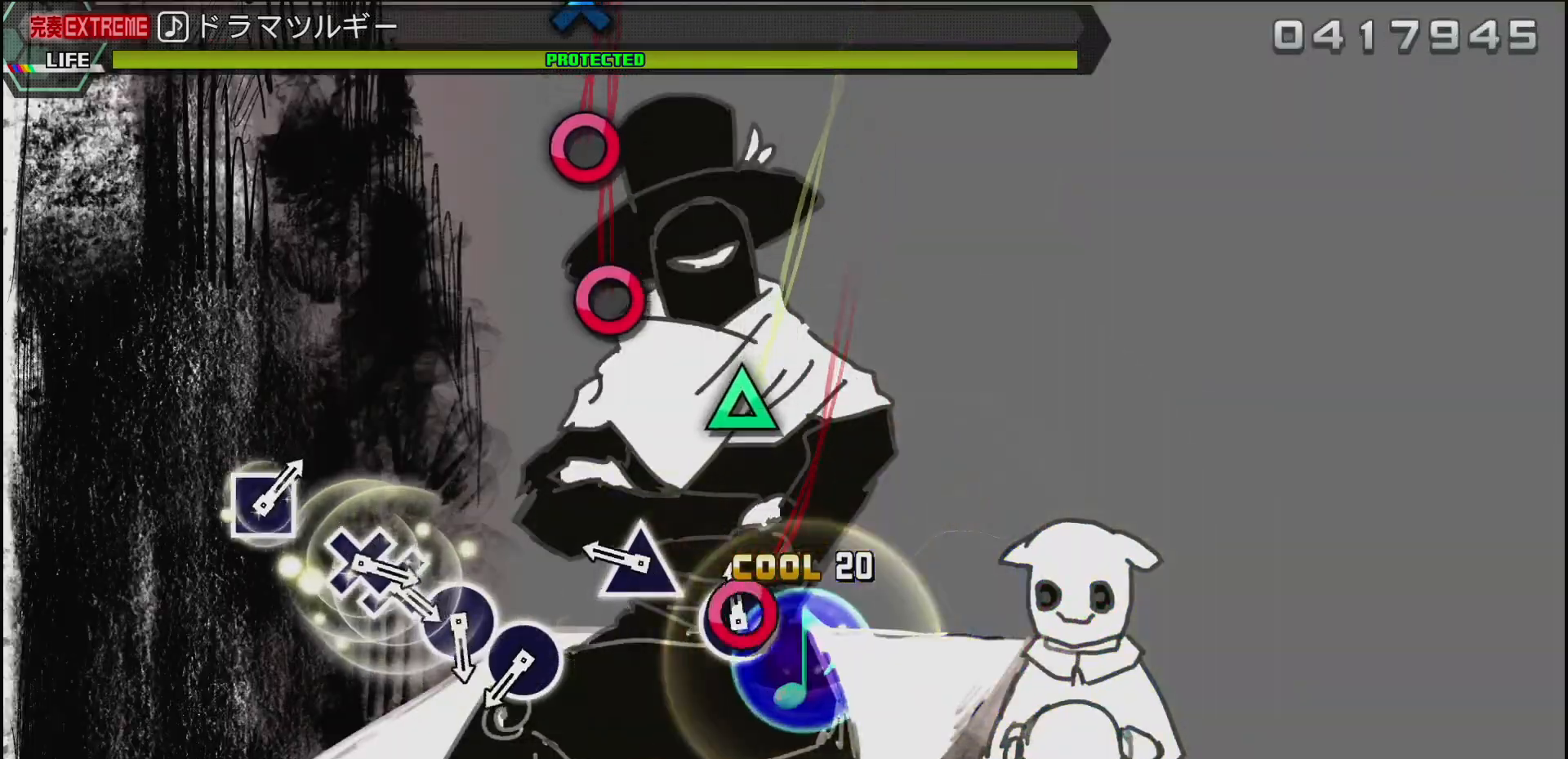
{"buttons": [], "left_stick": "center", "right_stick": "center", "events": [[50, "CIRCLE", "up"], [283, "TRIANGLE", "down"], [400, "TRIANGLE", "up"]]}
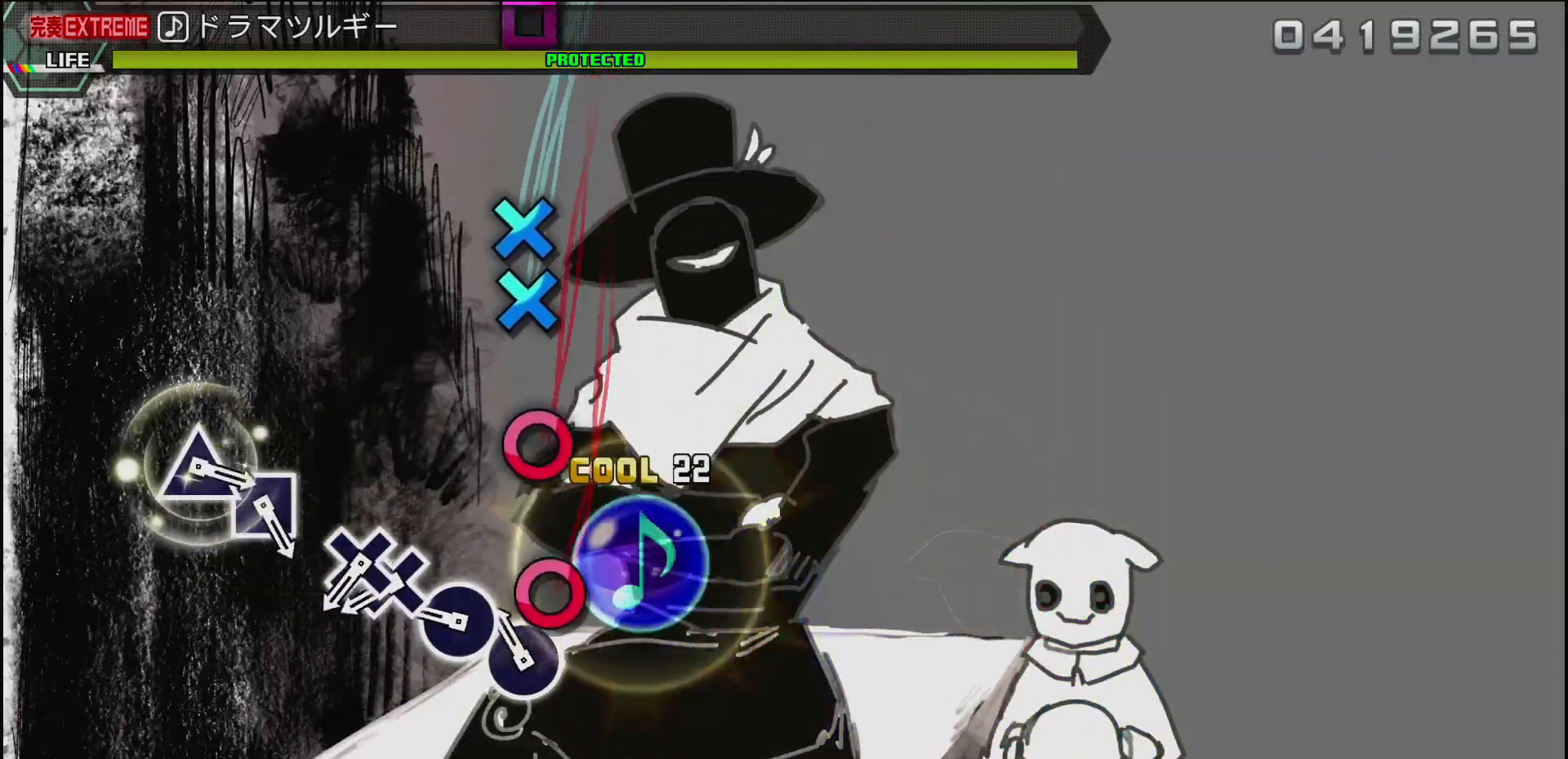
{"buttons": ["CROSS"], "left_stick": "center", "right_stick": "center", "events": [[100, "CIRCLE", "down"], [183, "CIRCLE", "up"], [267, "CIRCLE", "down"], [367, "CIRCLE", "up"], [483, "CROSS", "down"]]}
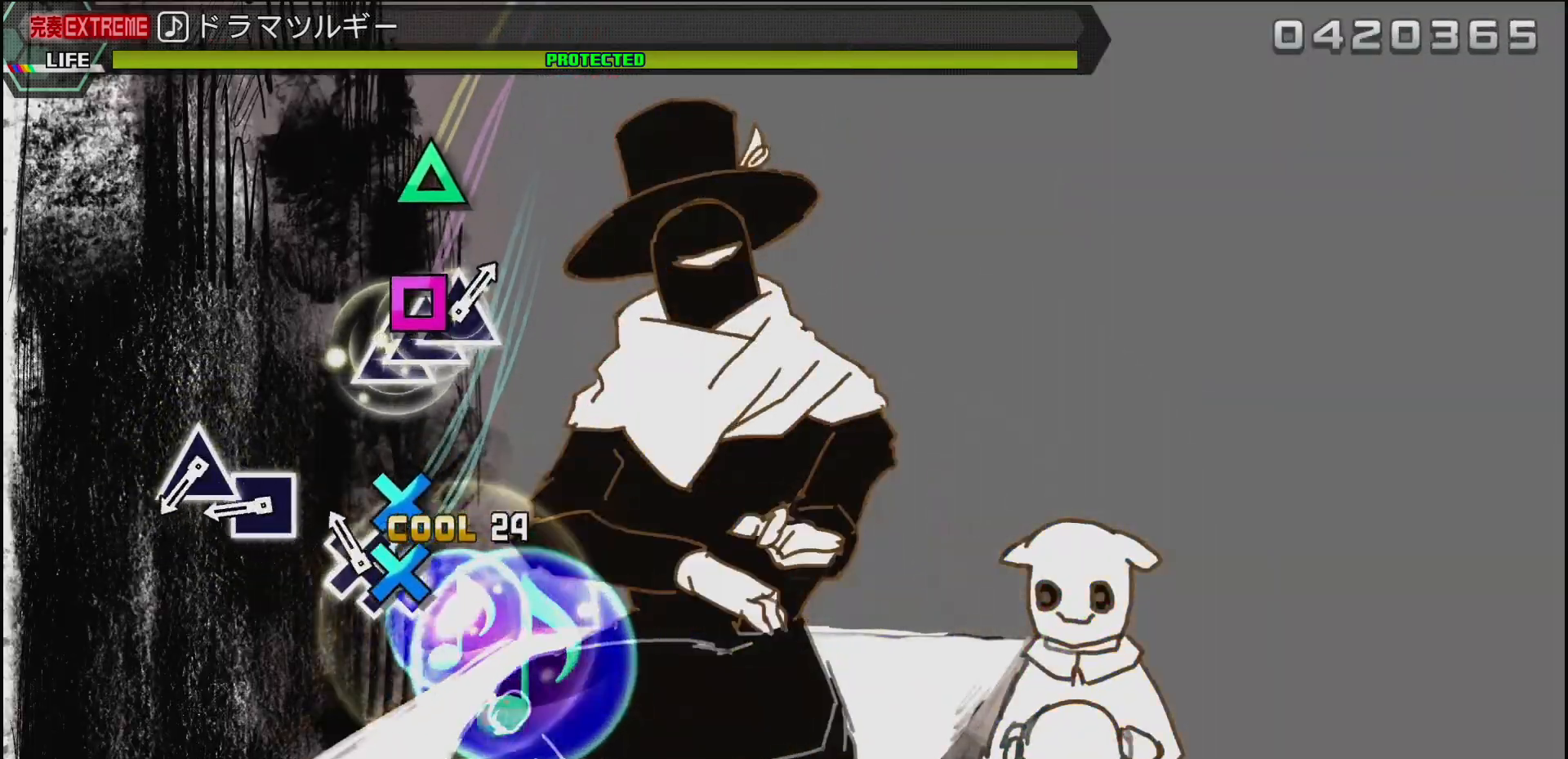
{"buttons": [], "left_stick": "center", "right_stick": "center", "events": [[67, "DPAD_DOWN", "down"], [133, "CROSS", "up"], [183, "DPAD_DOWN", "up"], [367, "SQUARE", "down"], [467, "SQUARE", "up"]]}
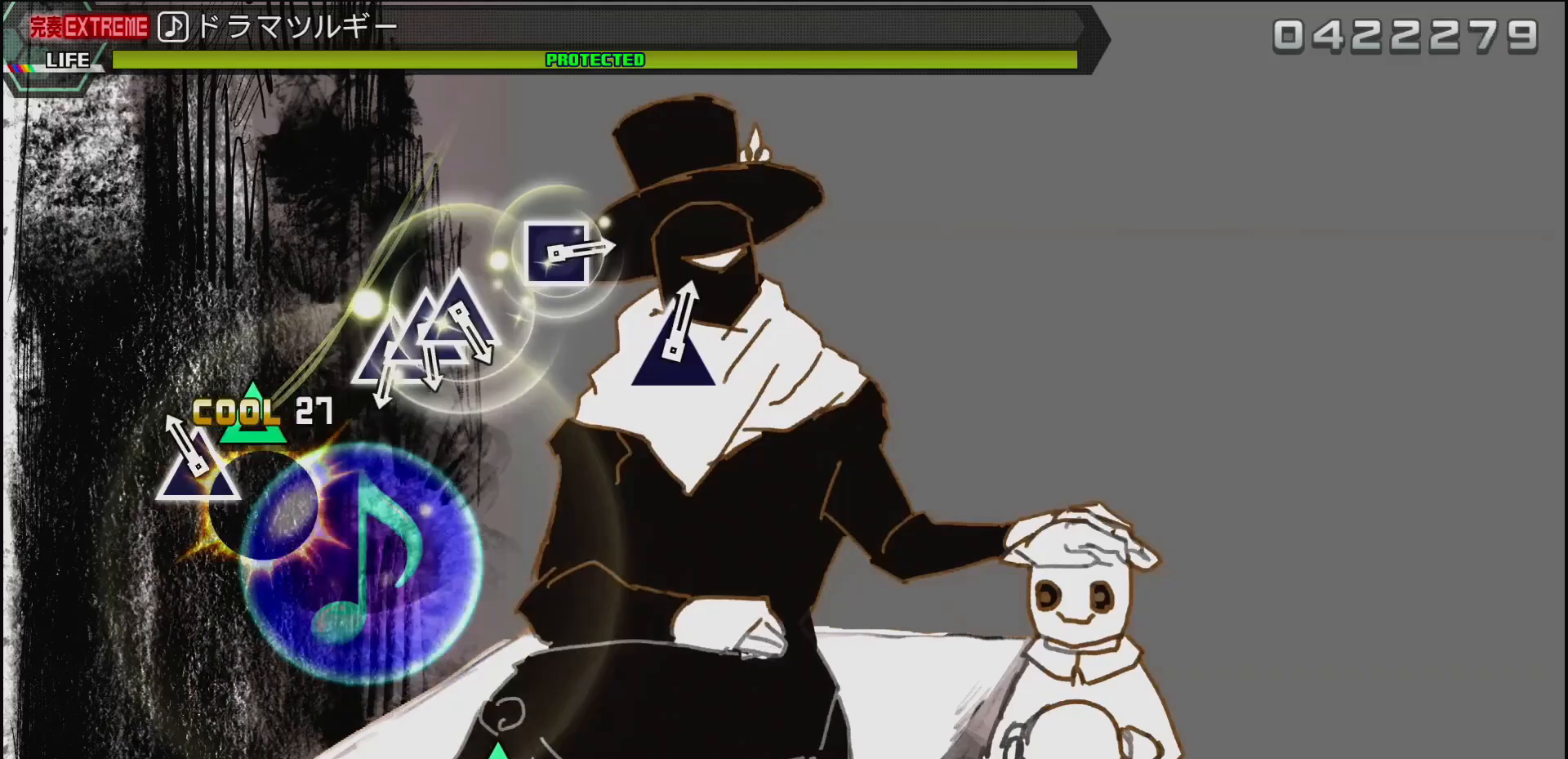
{"buttons": [], "left_stick": "center", "right_stick": "center", "events": [[83, "TRIANGLE", "down"], [383, "TRIANGLE", "up"]]}
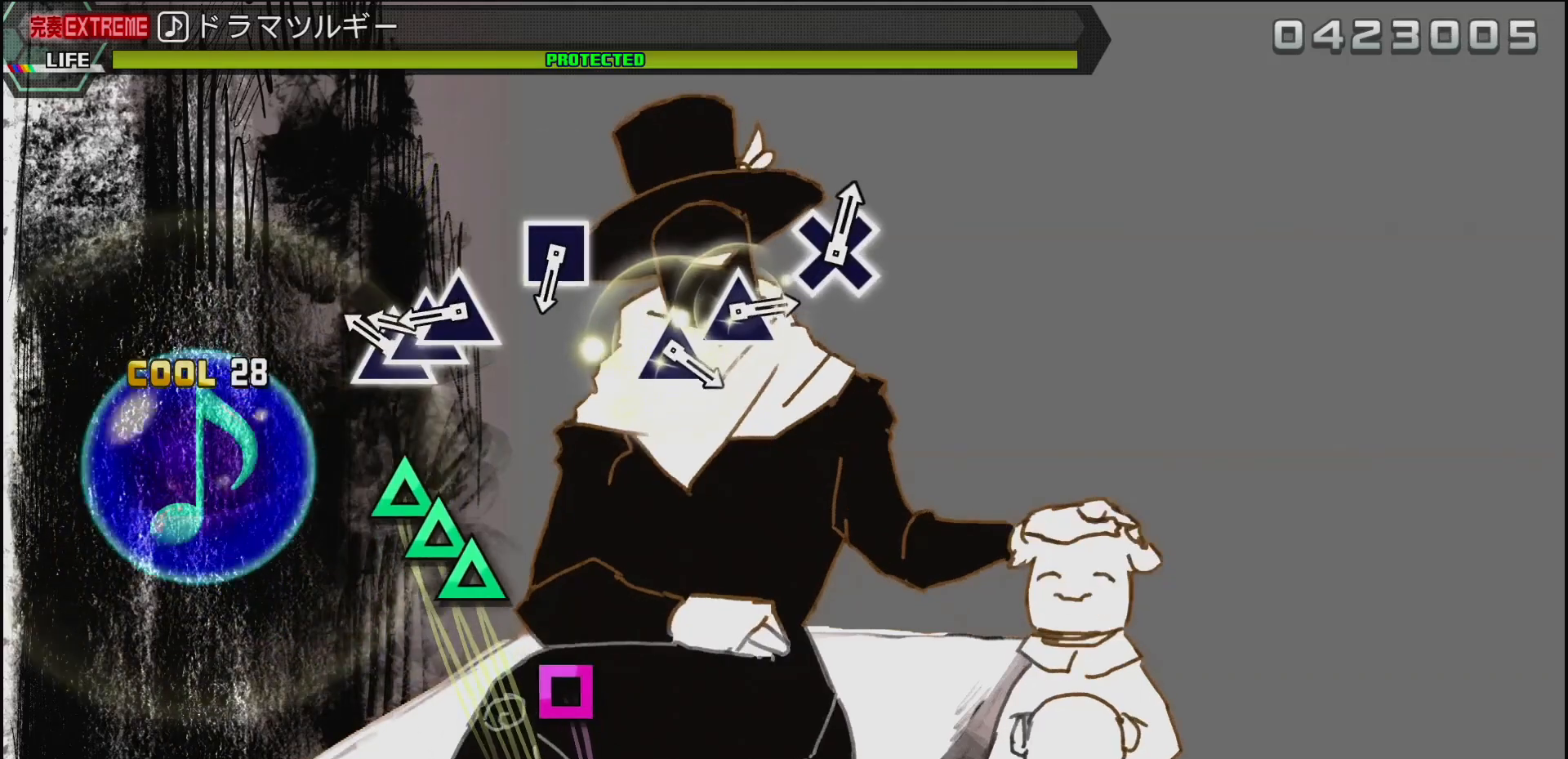
{"buttons": [], "left_stick": "center", "right_stick": "center", "events": [[150, "TRIANGLE", "down"], [267, "DPAD_UP", "down"], [267, "TRIANGLE", "up"], [350, "TRIANGLE", "down"], [383, "DPAD_UP", "up"], [467, "TRIANGLE", "up"]]}
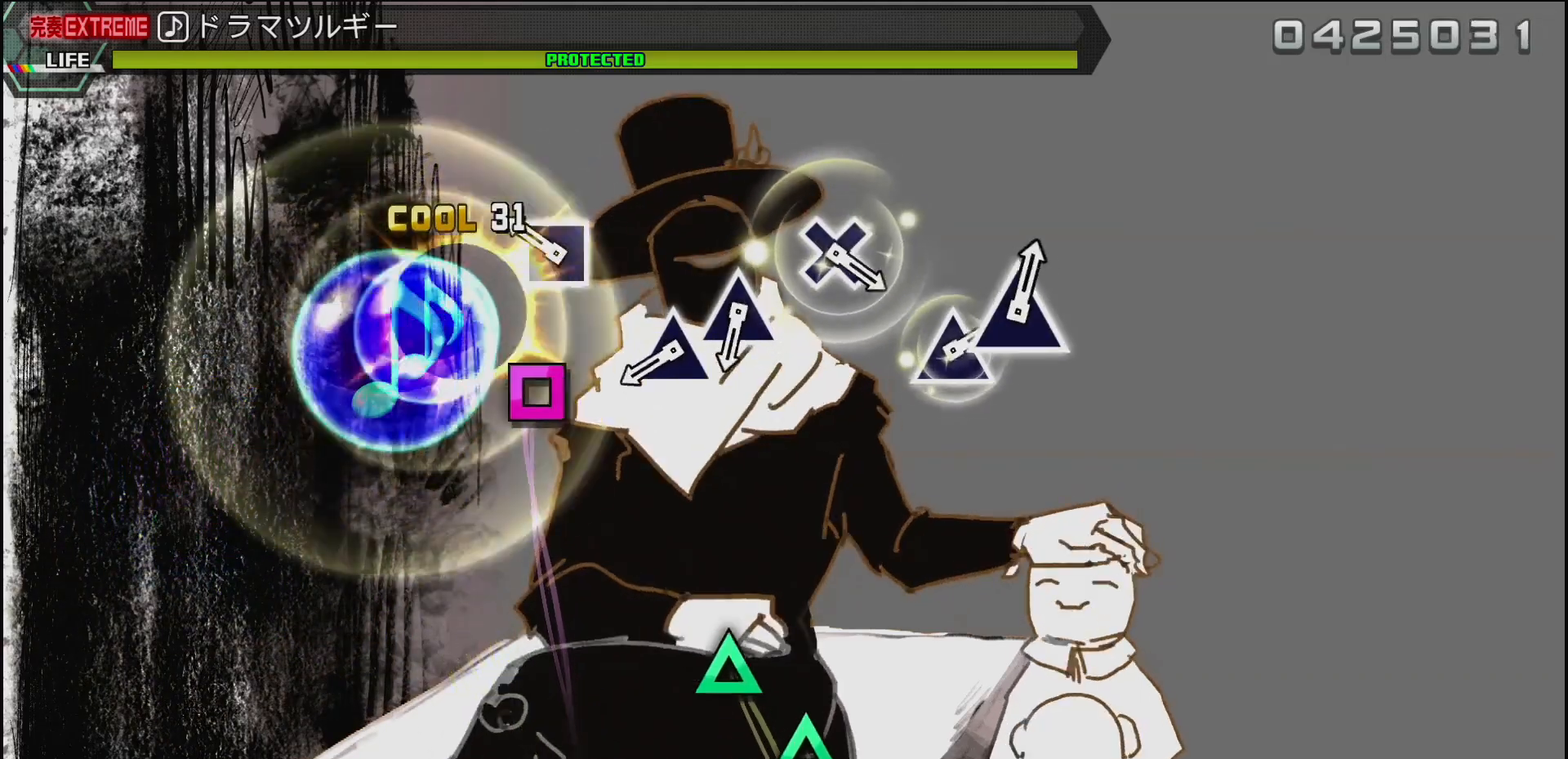
{"buttons": ["TRIANGLE"], "left_stick": "center", "right_stick": "center", "events": [[217, "SQUARE", "down"], [317, "SQUARE", "up"], [500, "TRIANGLE", "down"]]}
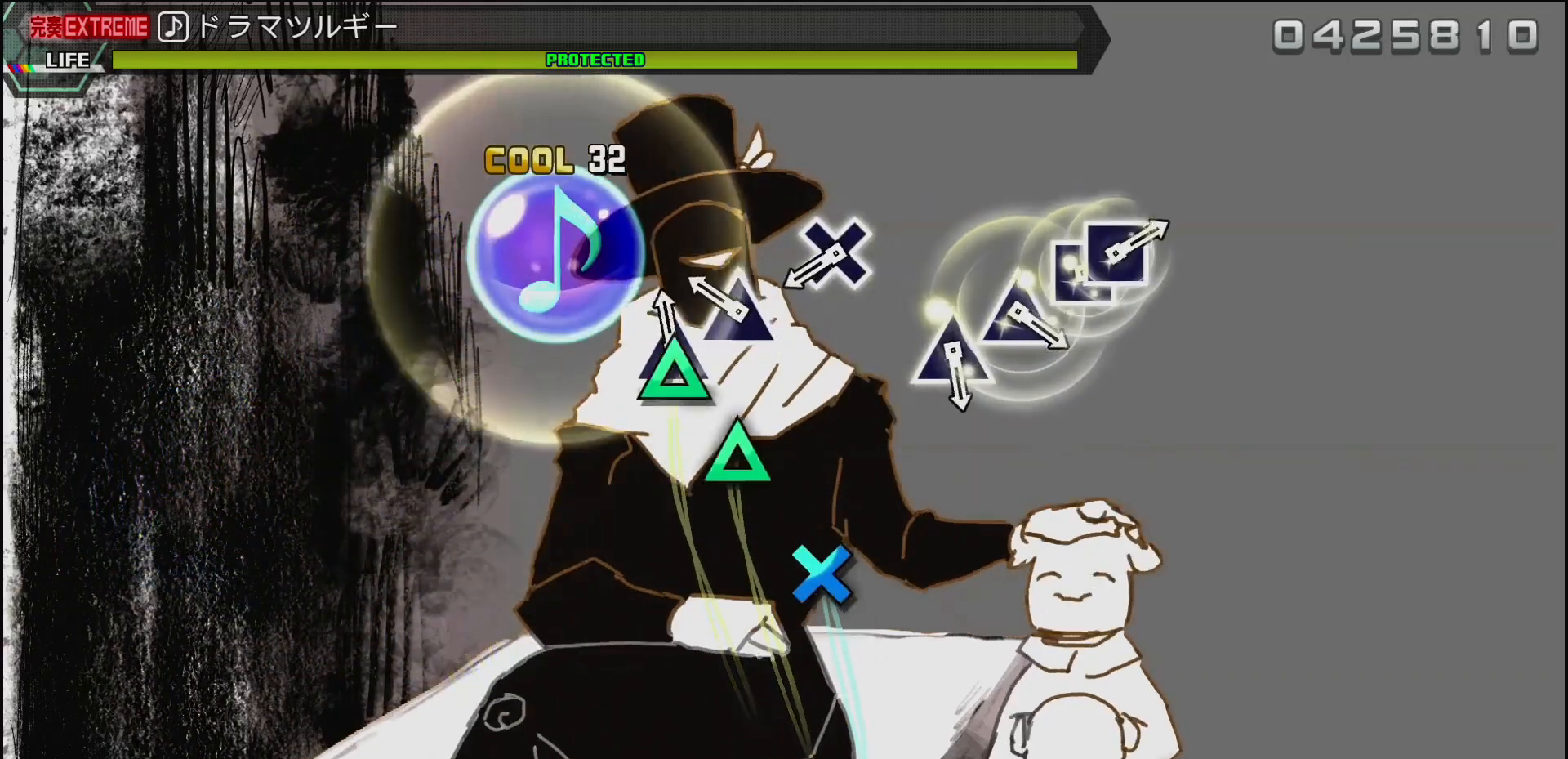
{"buttons": ["CROSS"], "left_stick": "center", "right_stick": "center", "events": [[83, "TRIANGLE", "up"], [183, "TRIANGLE", "down"], [283, "TRIANGLE", "up"], [500, "CROSS", "down"]]}
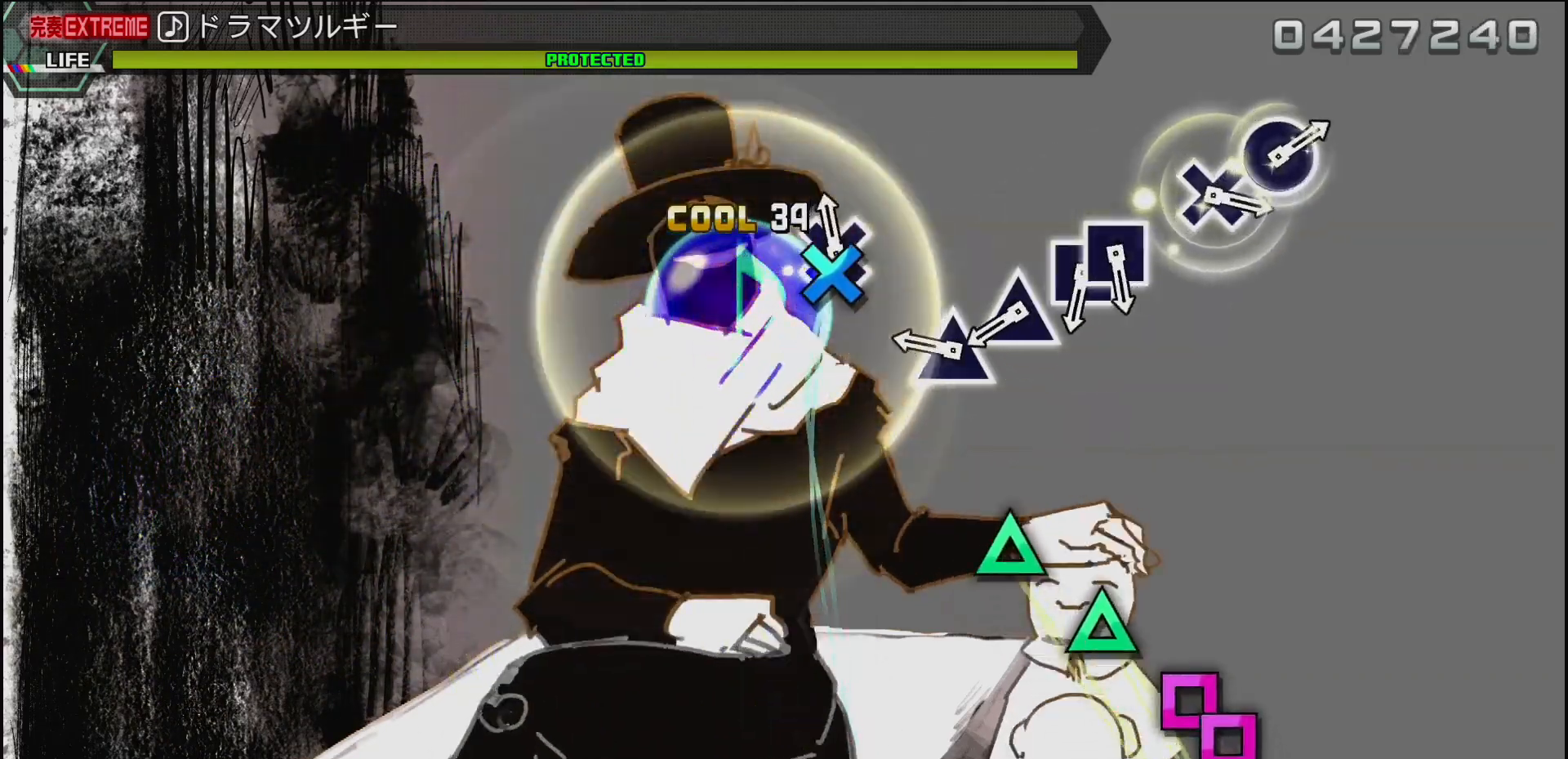
{"buttons": ["TRIANGLE"], "left_stick": "center", "right_stick": "center", "events": [[100, "CROSS", "up"], [317, "TRIANGLE", "down"], [383, "TRIANGLE", "up"], [483, "TRIANGLE", "down"]]}
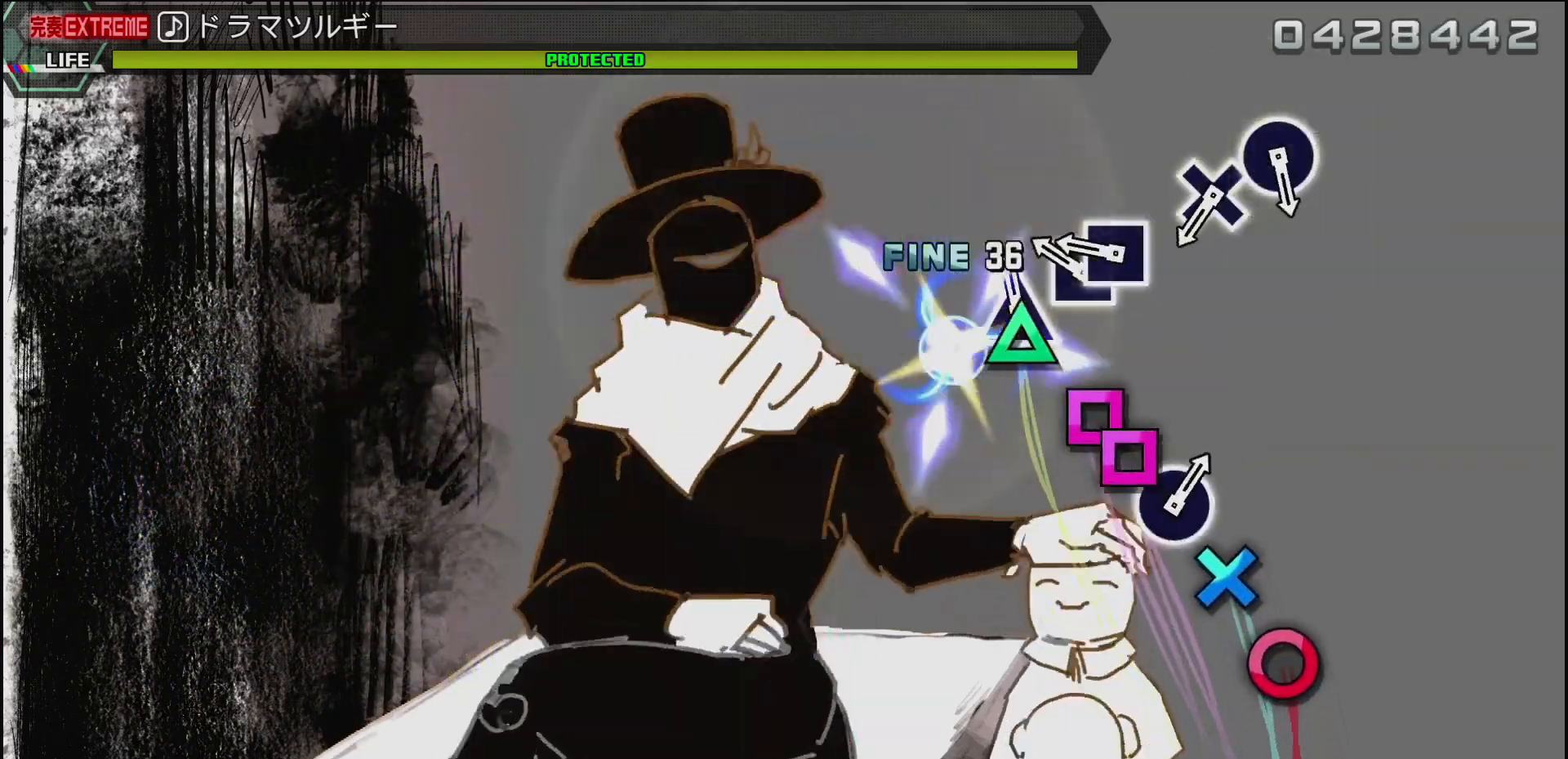
{"buttons": [], "left_stick": "center", "right_stick": "center", "events": [[67, "TRIANGLE", "up"], [200, "SQUARE", "down"], [300, "DPAD_LEFT", "down"], [333, "SQUARE", "up"], [400, "DPAD_LEFT", "up"]]}
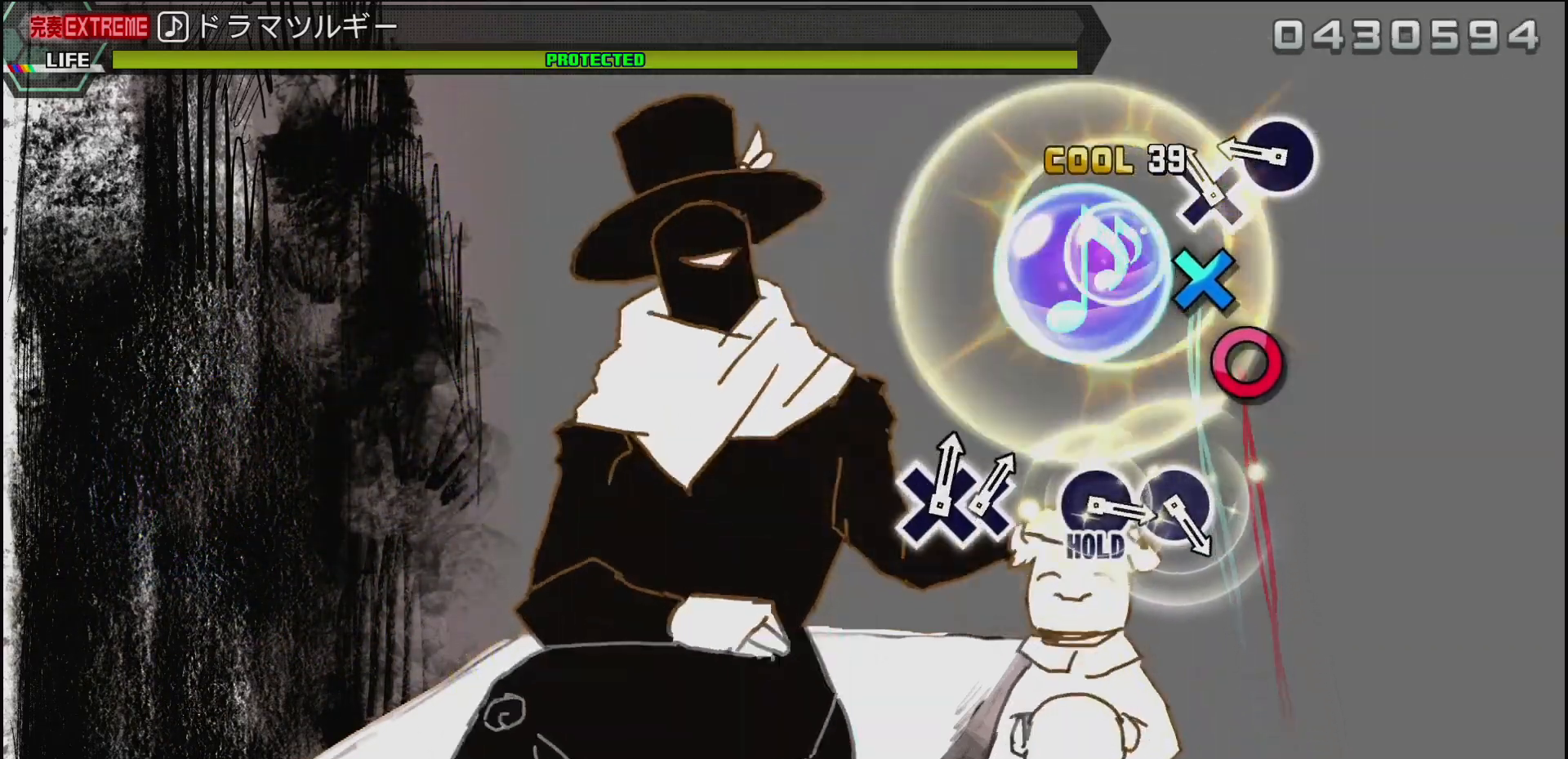
{"buttons": ["CIRCLE"], "left_stick": "center", "right_stick": "center", "events": [[83, "CROSS", "down"], [200, "CROSS", "up"], [317, "CIRCLE", "down"]]}
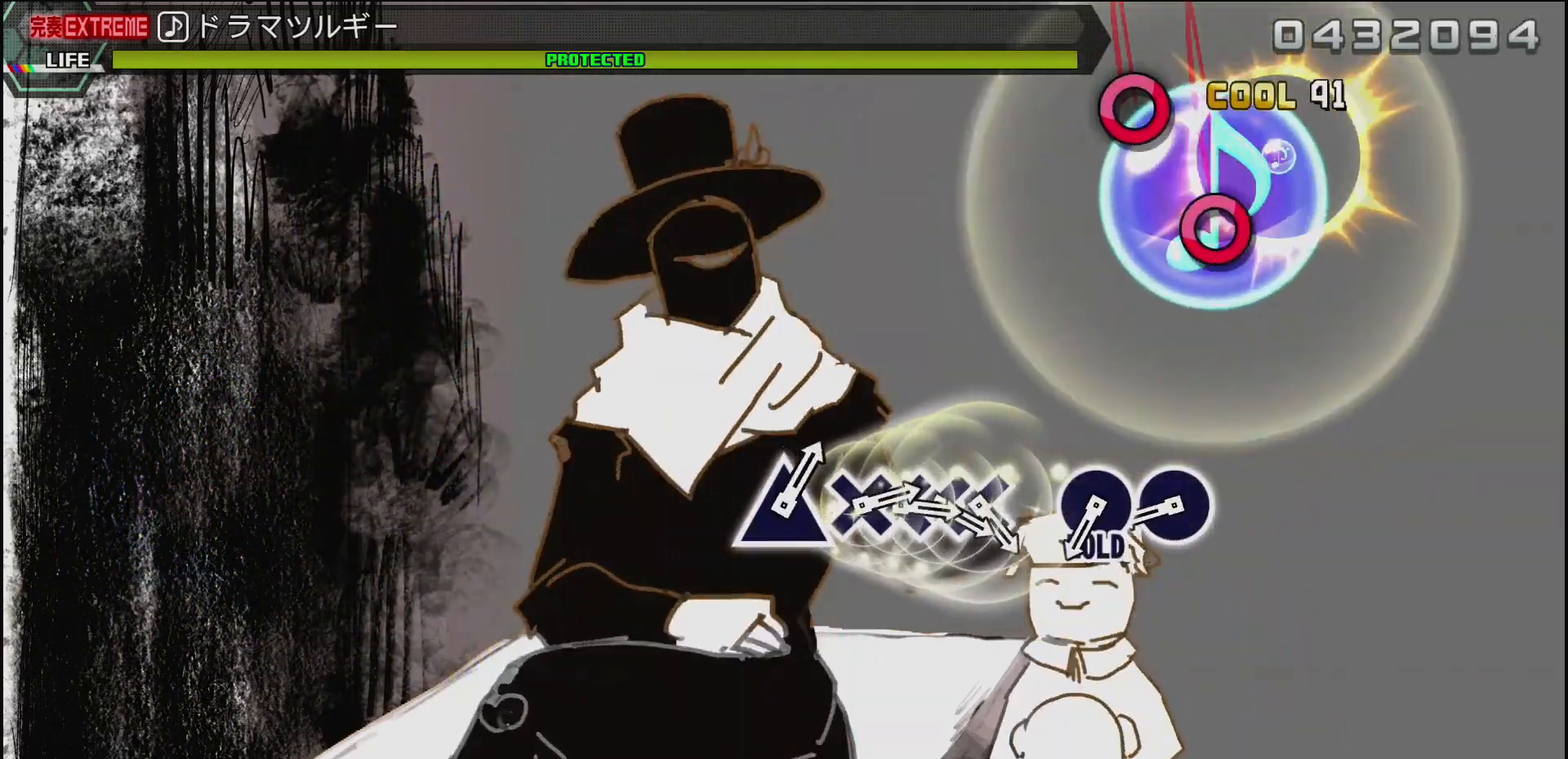
{"buttons": [], "left_stick": "center", "right_stick": "center", "events": [[183, "CIRCLE", "up"], [417, "CIRCLE", "down"], [500, "CIRCLE", "up"]]}
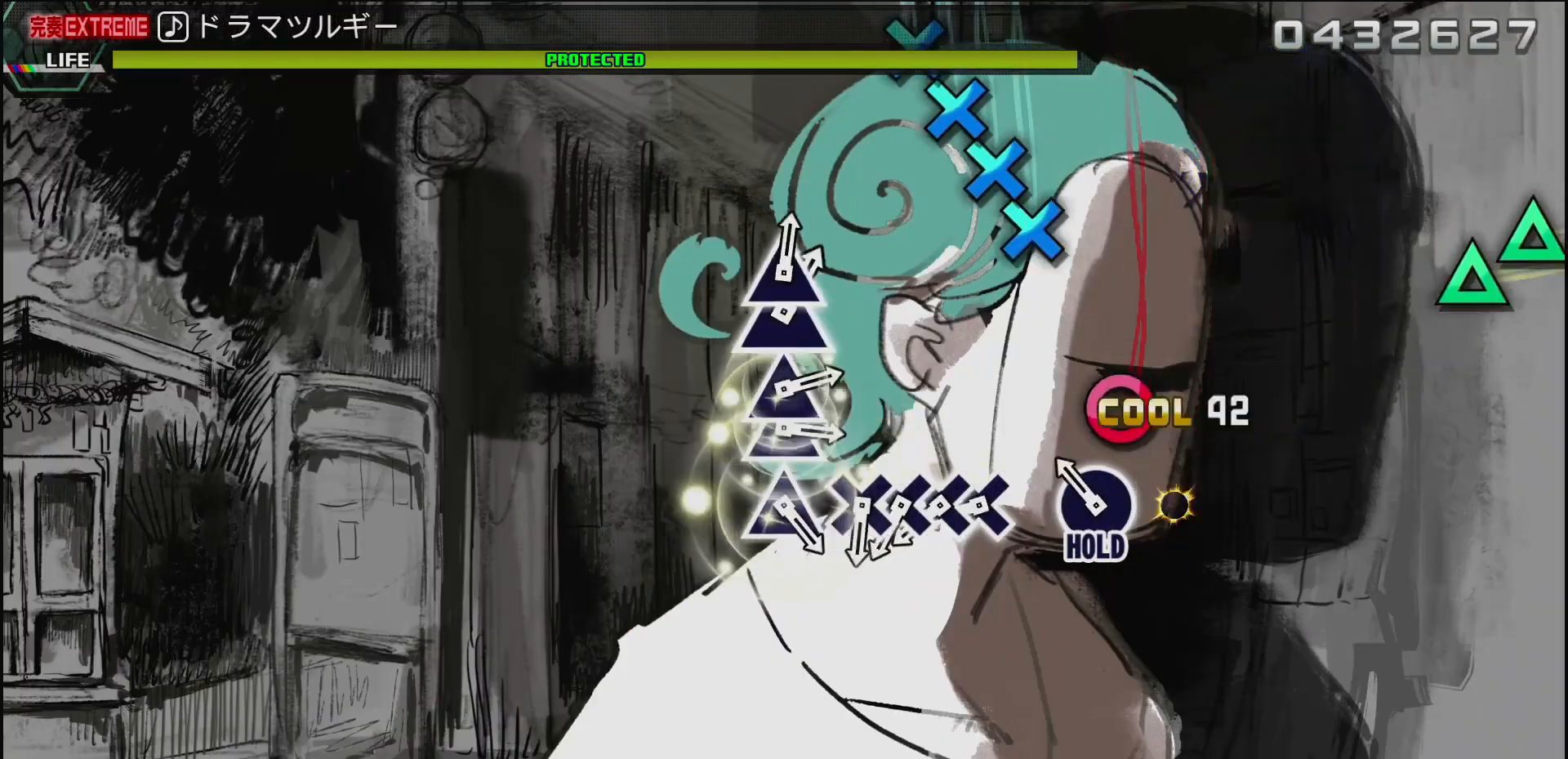
{"buttons": ["CROSS"], "left_stick": "center", "right_stick": "center", "events": [[100, "CIRCLE", "down"], [317, "CIRCLE", "up"], [450, "CROSS", "down"]]}
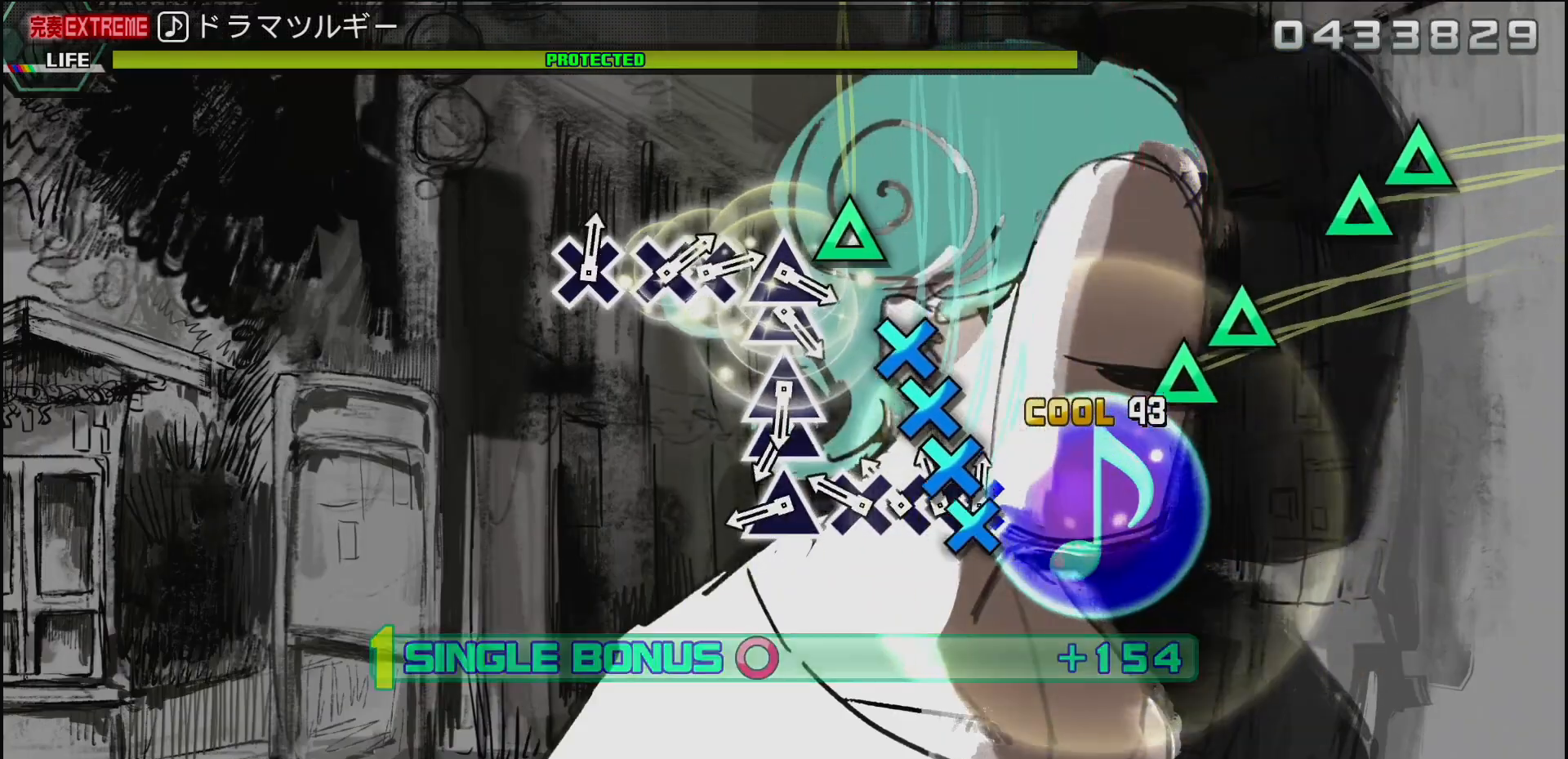
{"buttons": ["TRIANGLE"], "left_stick": "center", "right_stick": "center", "events": [[33, "DPAD_DOWN", "down"], [50, "CROSS", "up"], [117, "DPAD_DOWN", "up"], [133, "CROSS", "down"], [217, "DPAD_DOWN", "down"], [250, "CROSS", "up"], [333, "DPAD_DOWN", "up"], [450, "TRIANGLE", "down"]]}
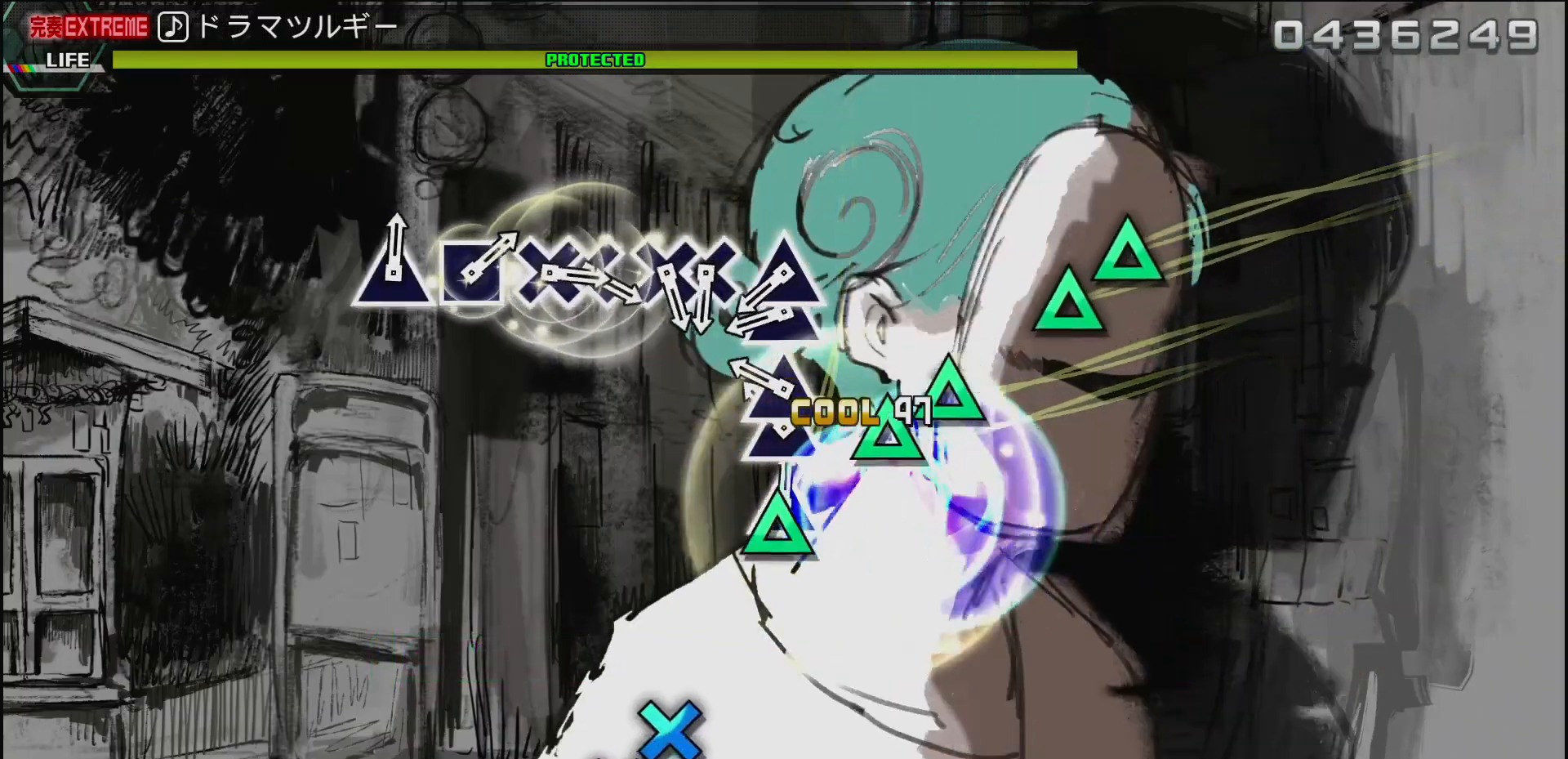
{"buttons": [], "left_stick": "center", "right_stick": "center", "events": [[50, "TRIANGLE", "up"], [150, "TRIANGLE", "down"], [267, "DPAD_UP", "down"], [267, "TRIANGLE", "up"], [367, "DPAD_UP", "up"], [367, "TRIANGLE", "down"], [450, "TRIANGLE", "up"]]}
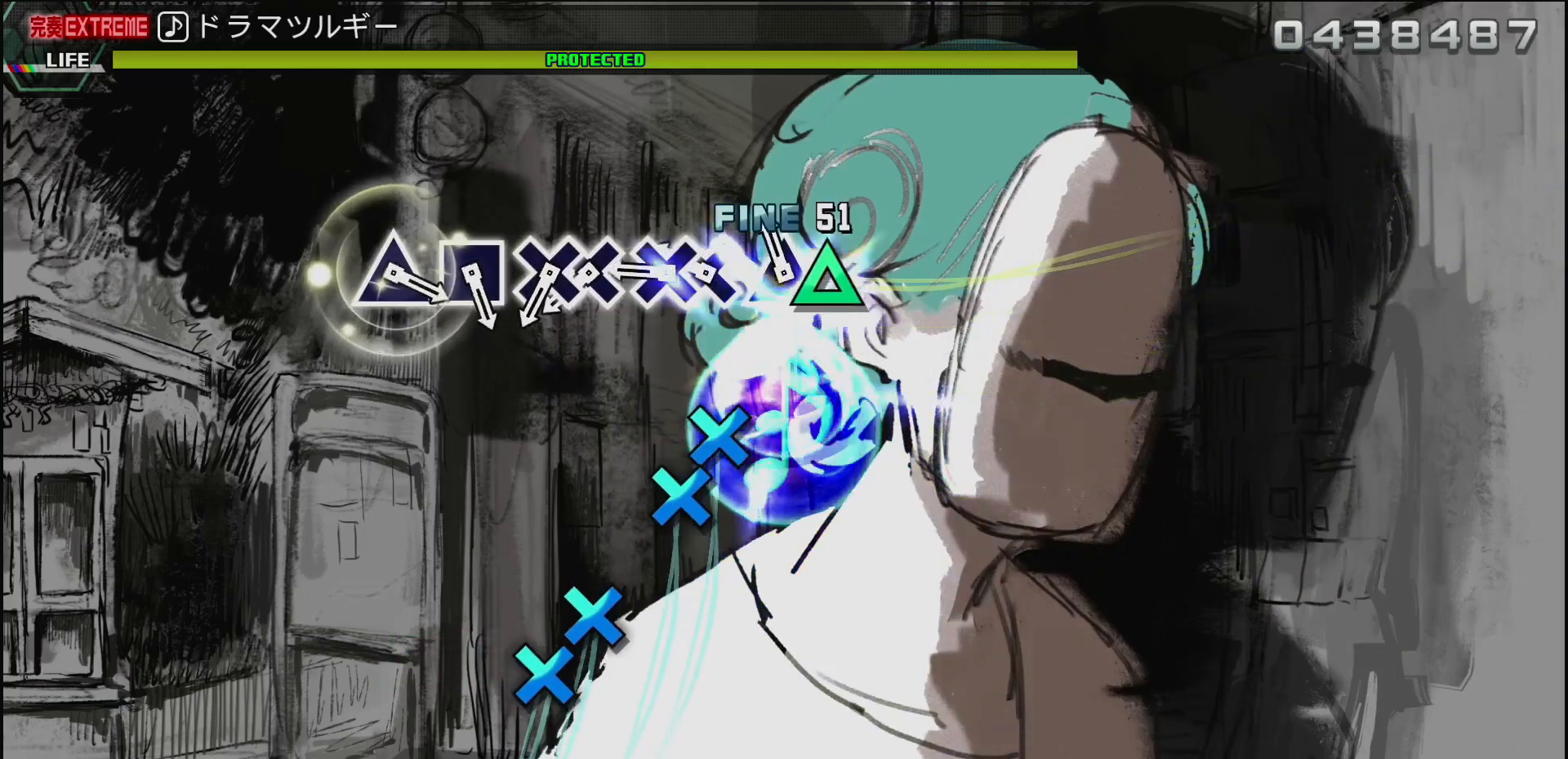
{"buttons": ["CROSS"], "left_stick": "center", "right_stick": "center", "events": [[200, "CROSS", "down"], [333, "DPAD_DOWN", "down"], [367, "CROSS", "up"], [450, "DPAD_DOWN", "up"], [500, "CROSS", "down"]]}
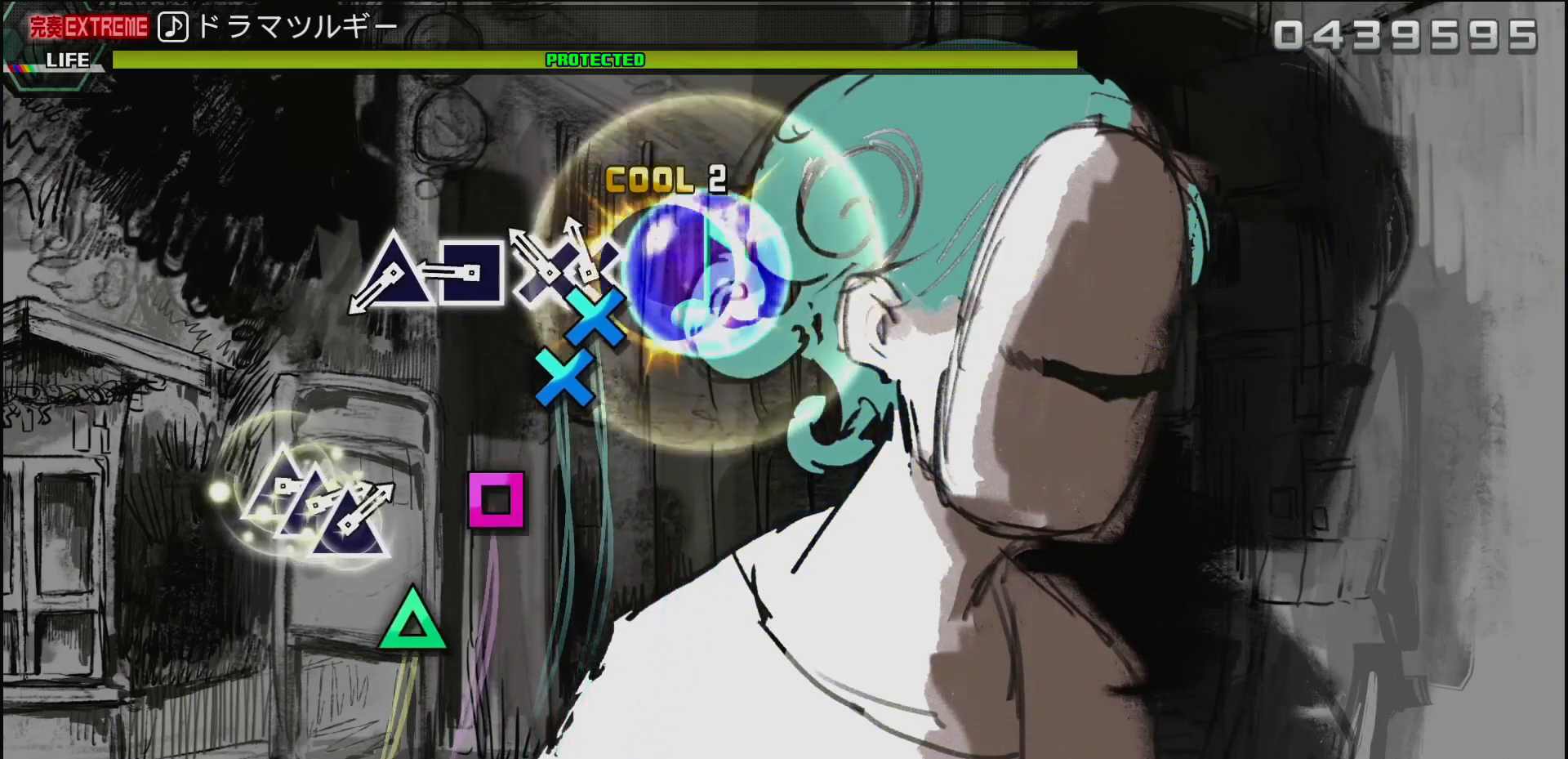
{"buttons": ["SQUARE"], "left_stick": "center", "right_stick": "center", "events": [[67, "DPAD_DOWN", "down"], [117, "CROSS", "up"], [200, "DPAD_DOWN", "up"], [300, "CROSS", "down"], [383, "CROSS", "up"], [483, "SQUARE", "down"]]}
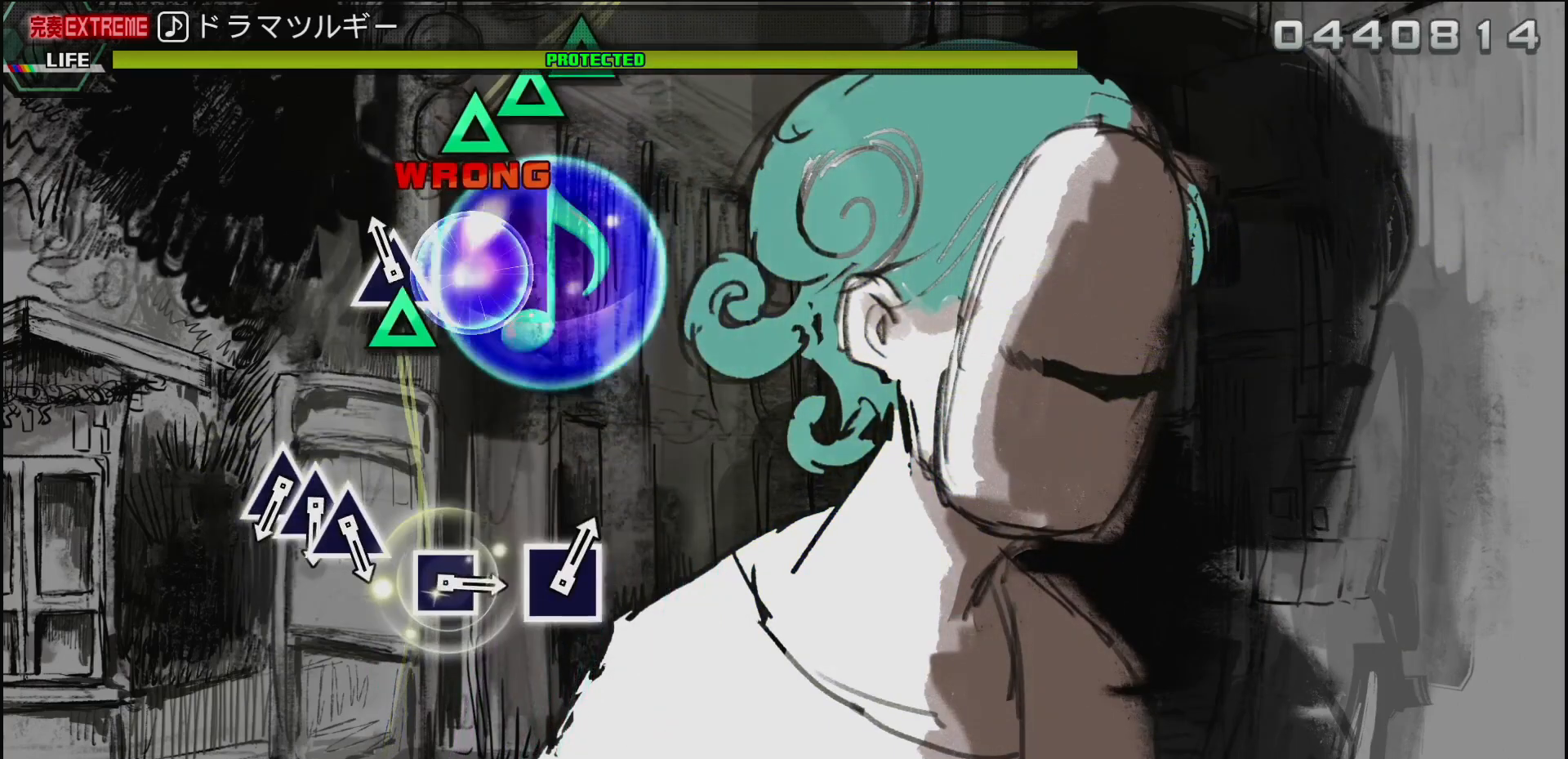
{"buttons": [], "left_stick": "center", "right_stick": "center", "events": [[100, "SQUARE", "up"], [150, "TRIANGLE", "down"], [400, "TRIANGLE", "up"]]}
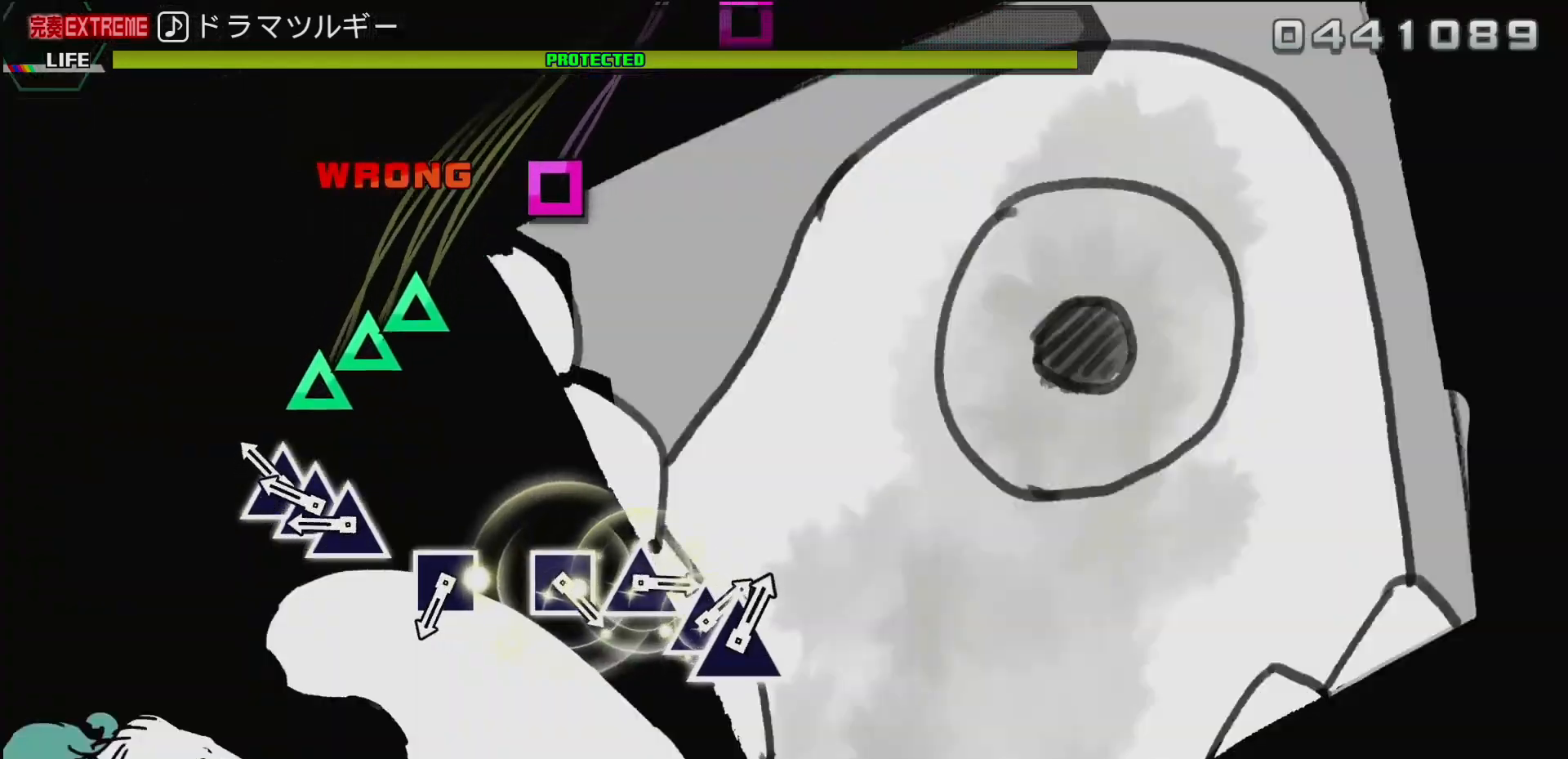
{"buttons": [], "left_stick": "center", "right_stick": "center", "events": [[133, "TRIANGLE", "down"], [233, "DPAD_UP", "down"], [250, "TRIANGLE", "up"], [317, "TRIANGLE", "down"], [333, "DPAD_UP", "up"], [450, "TRIANGLE", "up"]]}
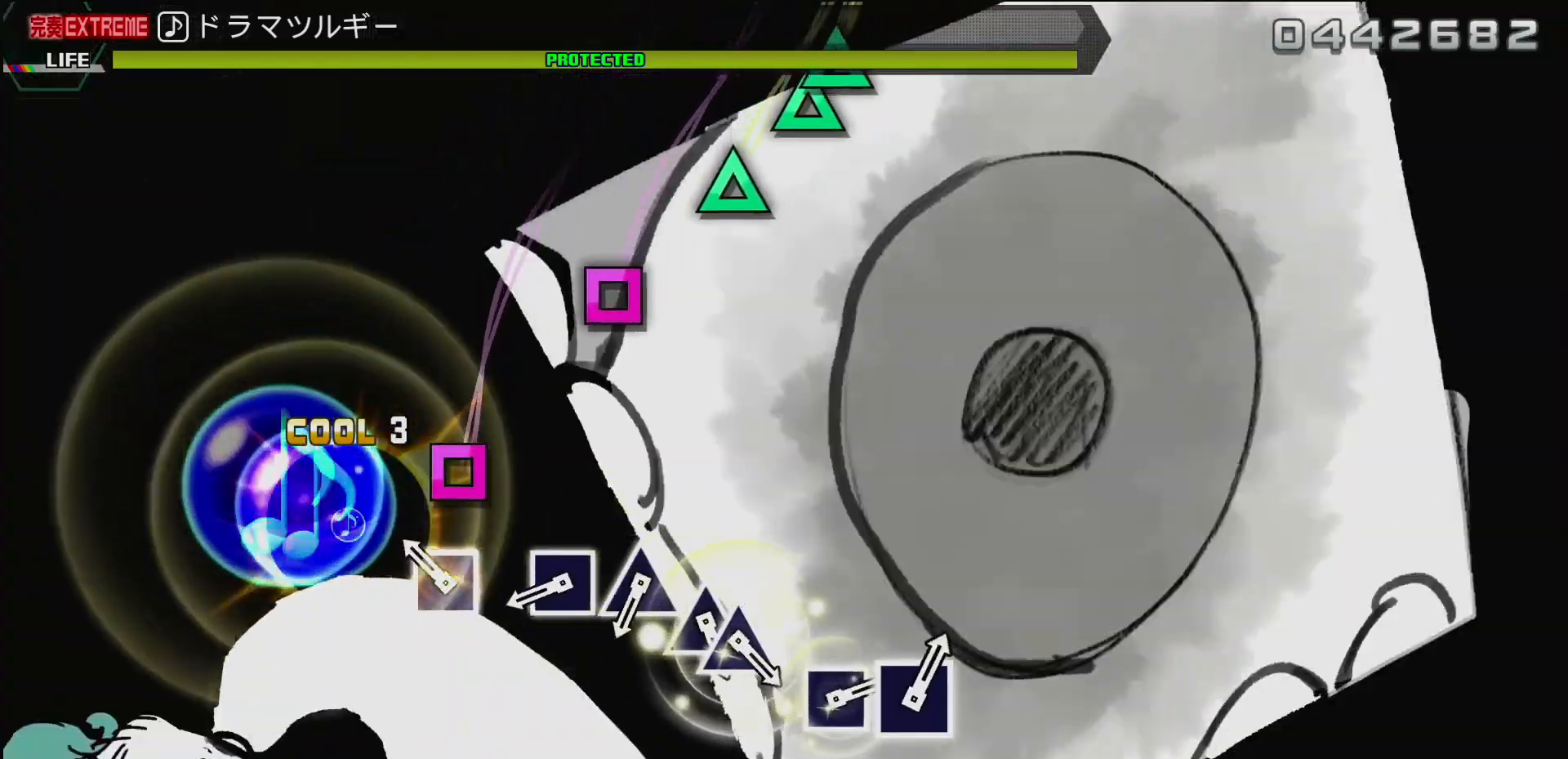
{"buttons": [], "left_stick": "center", "right_stick": "center", "events": [[167, "SQUARE", "down"], [250, "SQUARE", "up"], [383, "SQUARE", "down"], [483, "SQUARE", "up"]]}
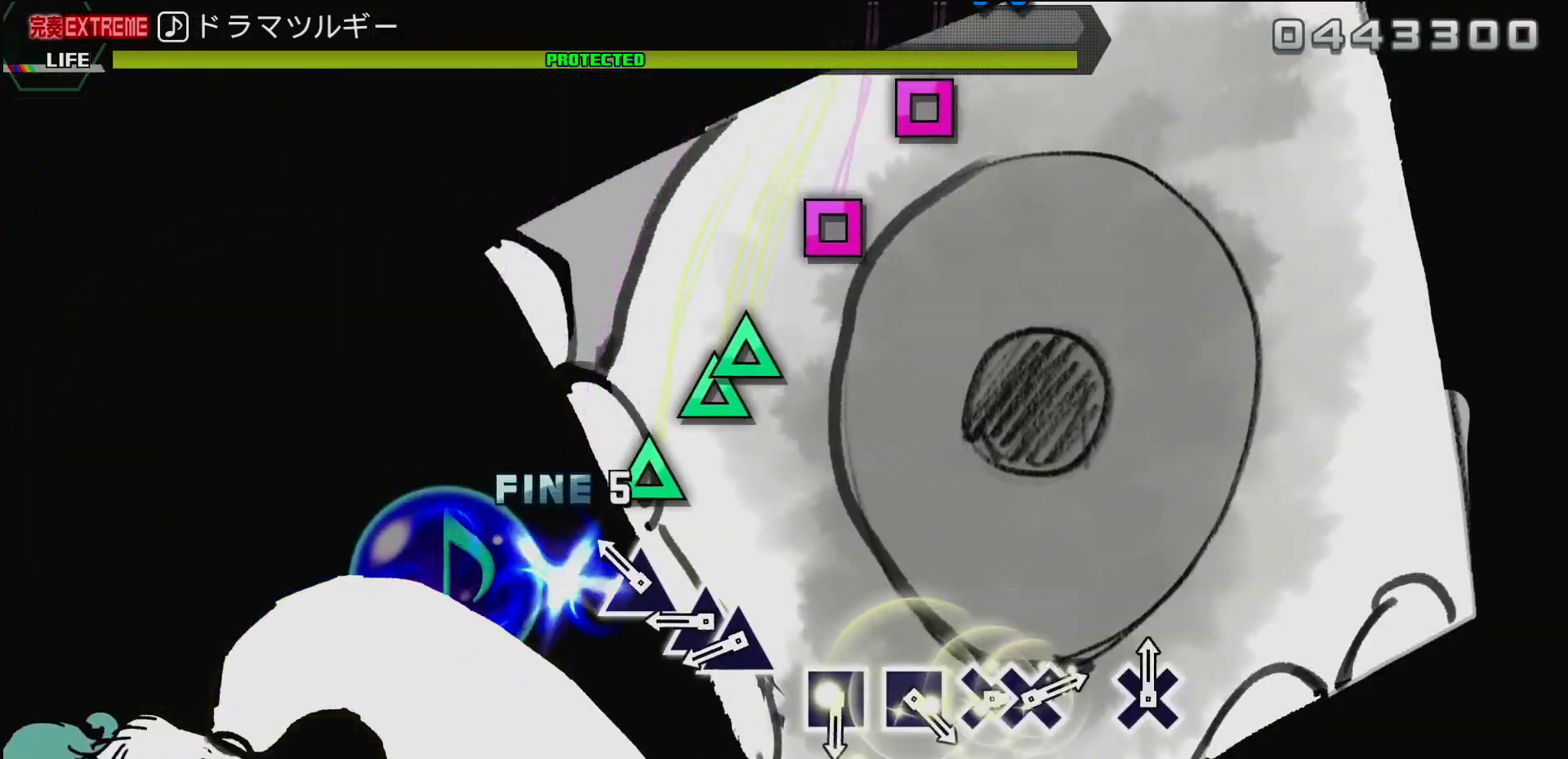
{"buttons": ["DPAD_UP"], "left_stick": "center", "right_stick": "center", "events": [[117, "TRIANGLE", "down"], [217, "TRIANGLE", "up"], [350, "TRIANGLE", "down"], [450, "DPAD_UP", "down"], [500, "TRIANGLE", "up"]]}
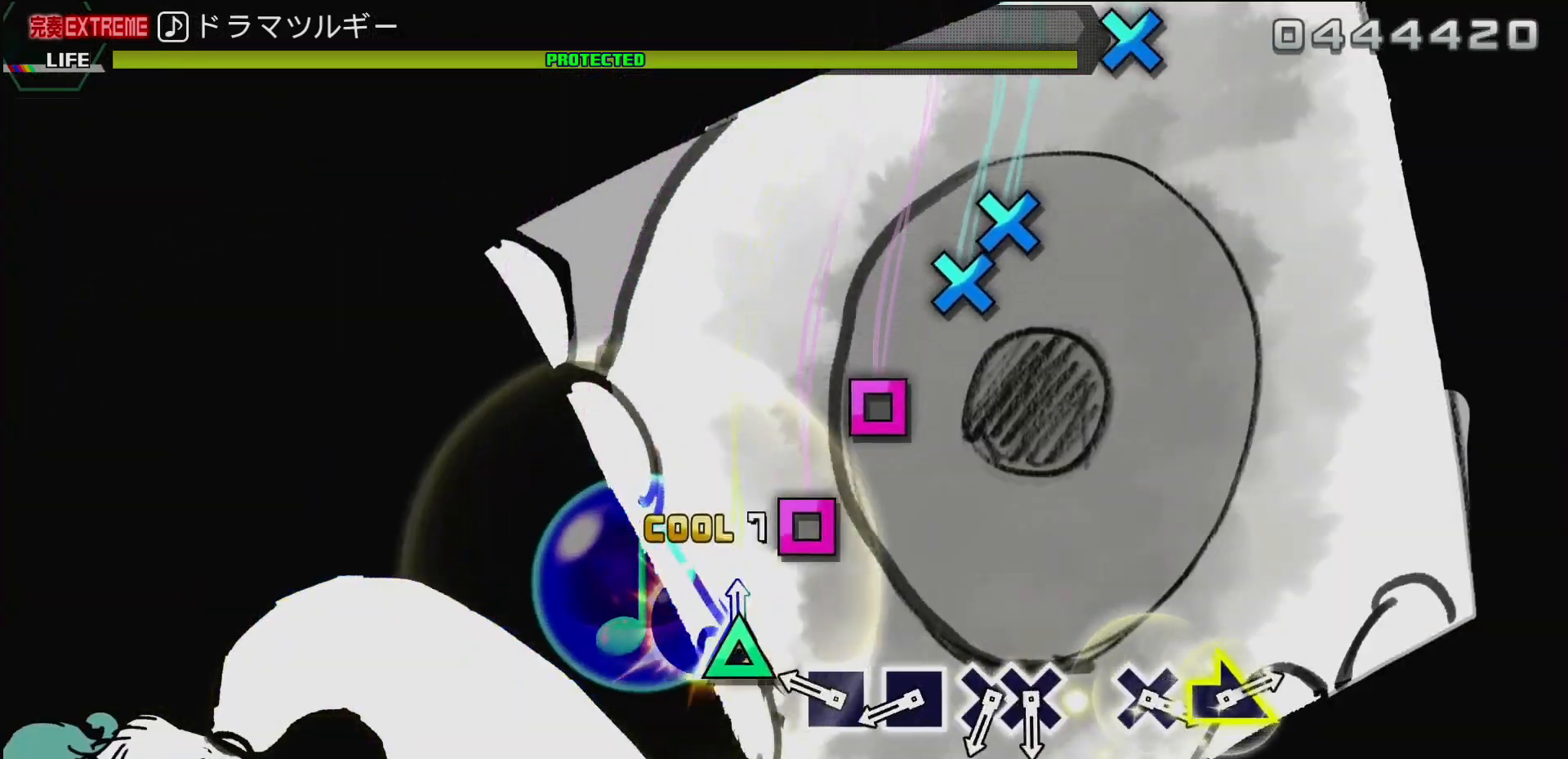
{"buttons": ["CROSS"], "left_stick": "center", "right_stick": "center", "events": [[50, "DPAD_UP", "up"], [233, "SQUARE", "down"], [317, "SQUARE", "up"], [467, "CROSS", "down"]]}
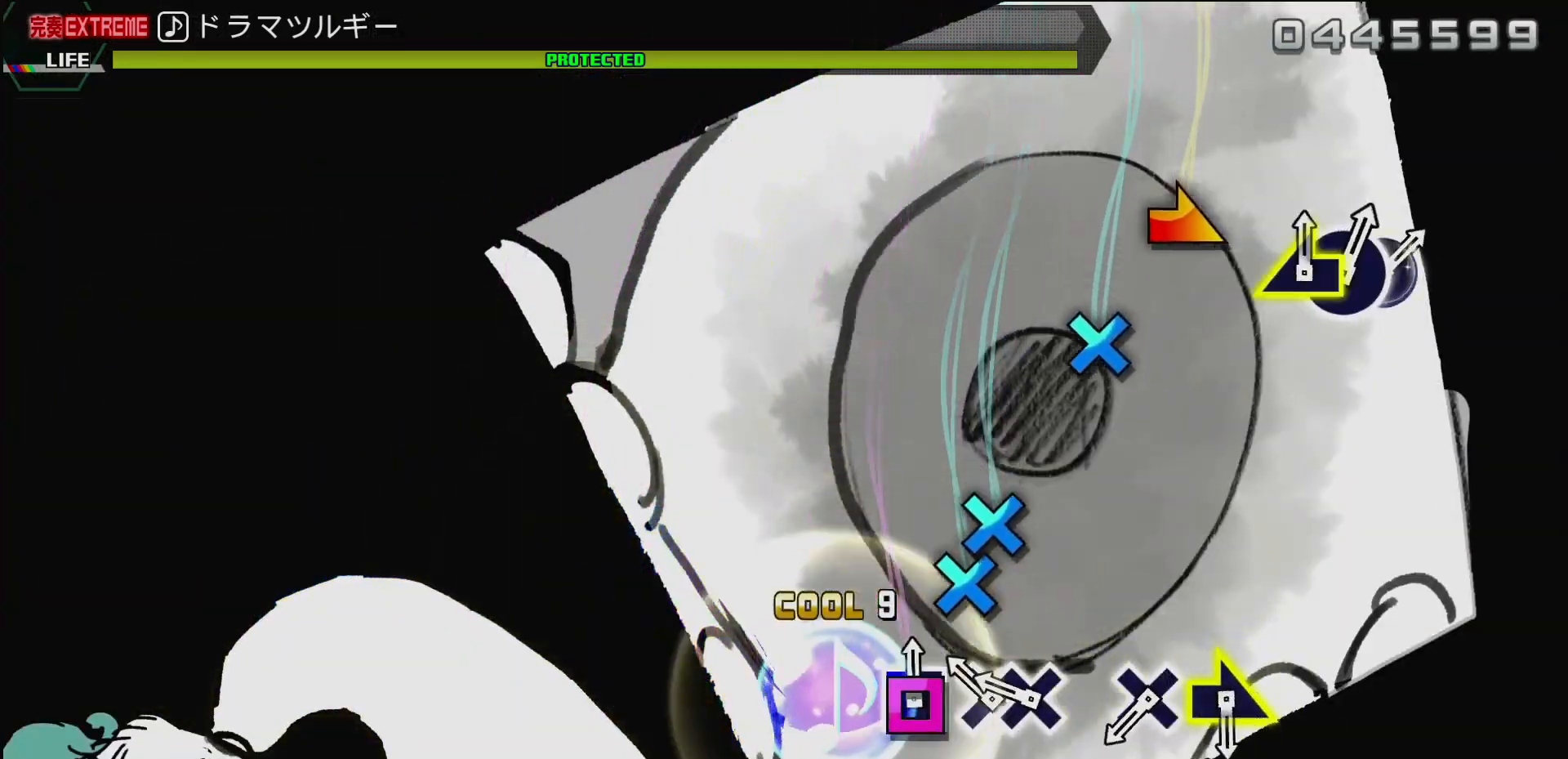
{"buttons": [], "left_stick": "center", "right_stick": "center", "events": [[67, "CROSS", "up"], [167, "CROSS", "down"], [317, "DPAD_DOWN", "down"], [333, "CROSS", "up"], [450, "DPAD_DOWN", "up"]]}
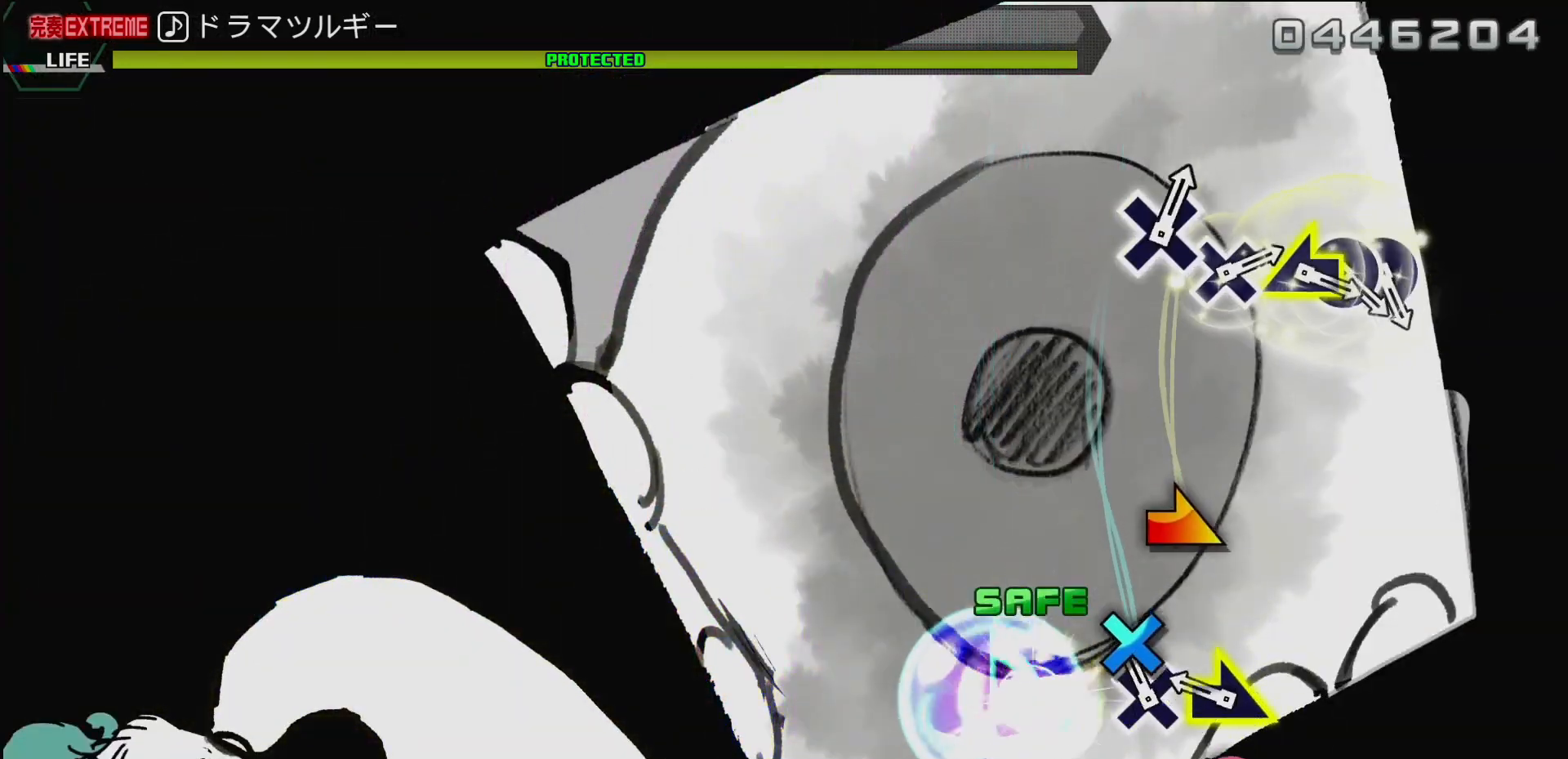
{"buttons": [], "left_stick": "right", "right_stick": "center", "events": [[67, "CROSS", "down"], [183, "CROSS", "up"], [283, "left_stick", "right"]]}